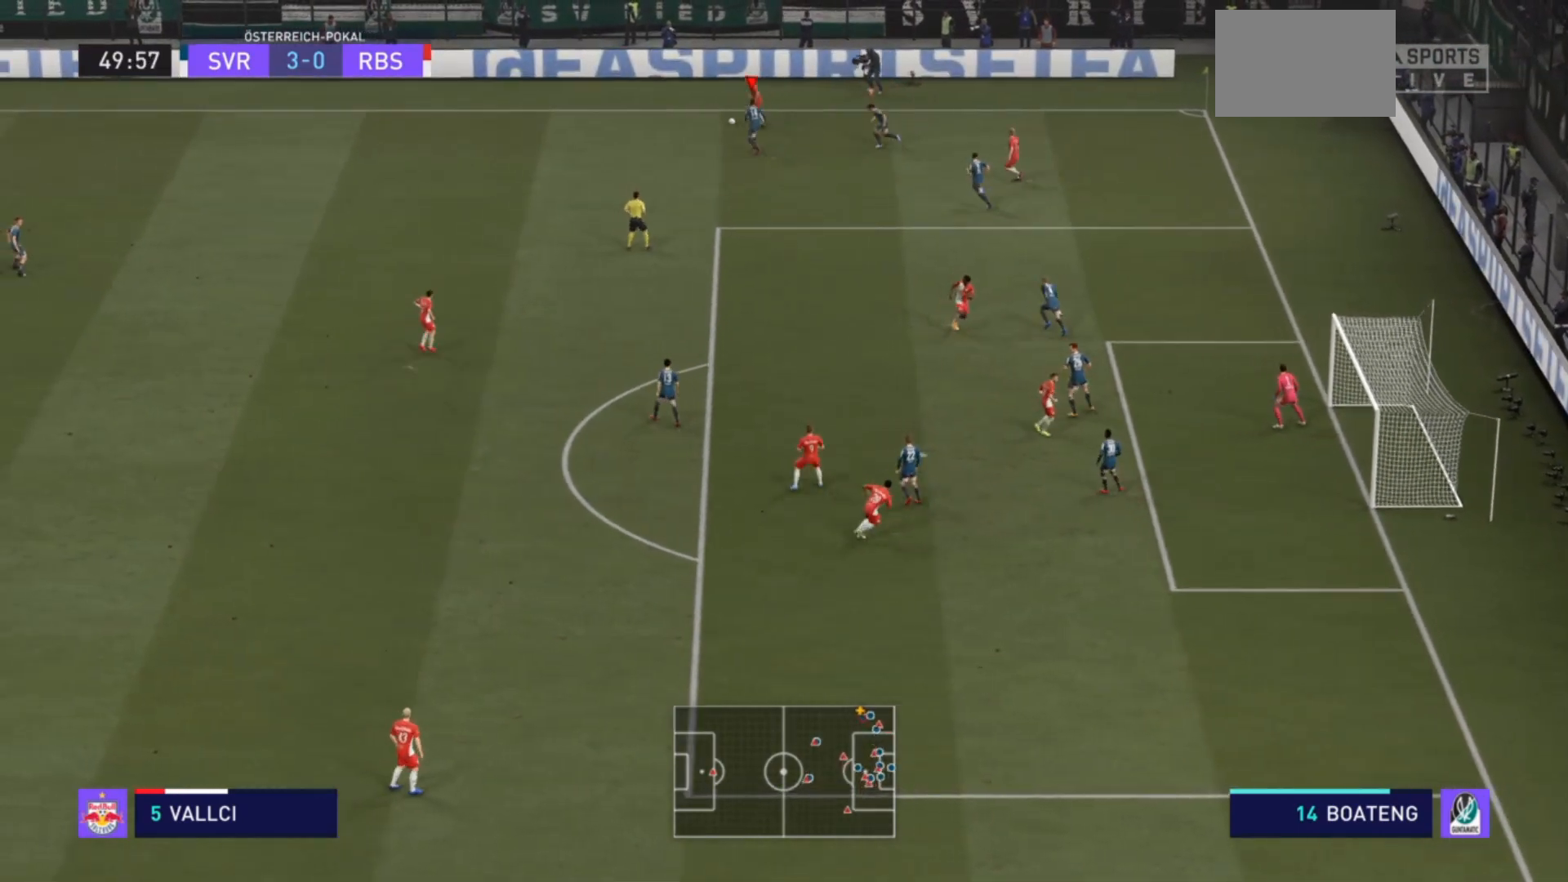
Gameplay with a controller (PlayStation layout); each line is a JSON object with the inputs held at the frame after it. "events" lists button and stick changes between this image and that frame as [ms after this image, input, new state], when the widget could be followed in between. Not read: L3 R3.
{"buttons": ["R2"], "left_stick": "up-left", "right_stick": "center", "events": [[100, "R1", "down"], [233, "CIRCLE", "down"], [367, "CIRCLE", "up"], [500, "L2", "up"], [500, "R1", "up"]]}
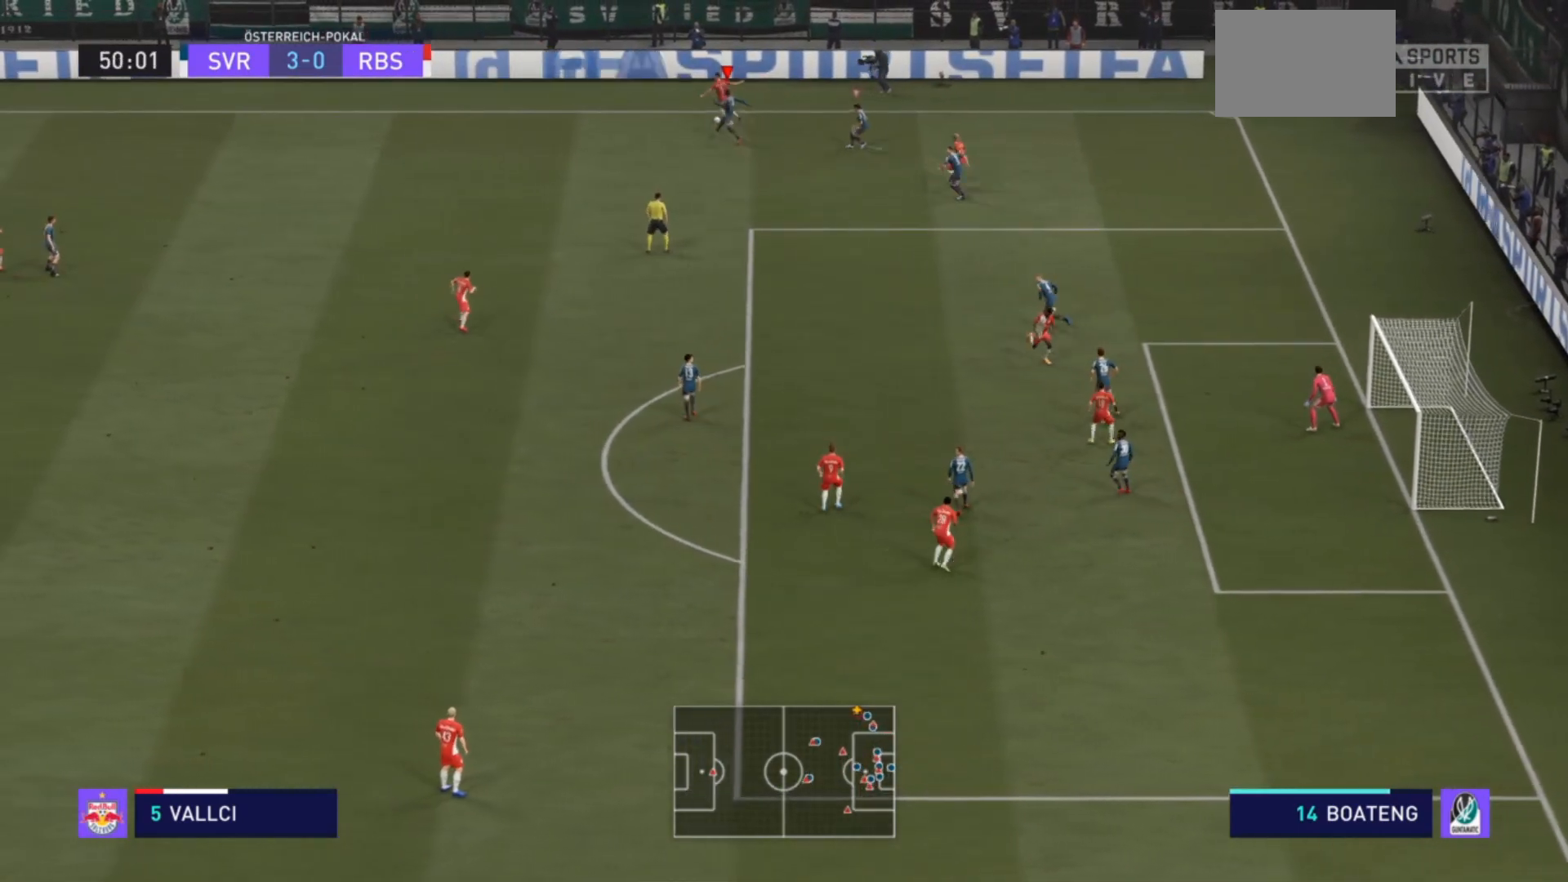
{"buttons": ["L2", "R2"], "left_stick": "left", "right_stick": "center", "events": [[300, "R2", "up"], [367, "R2", "down"], [400, "left_stick", "left"], [500, "L2", "down"]]}
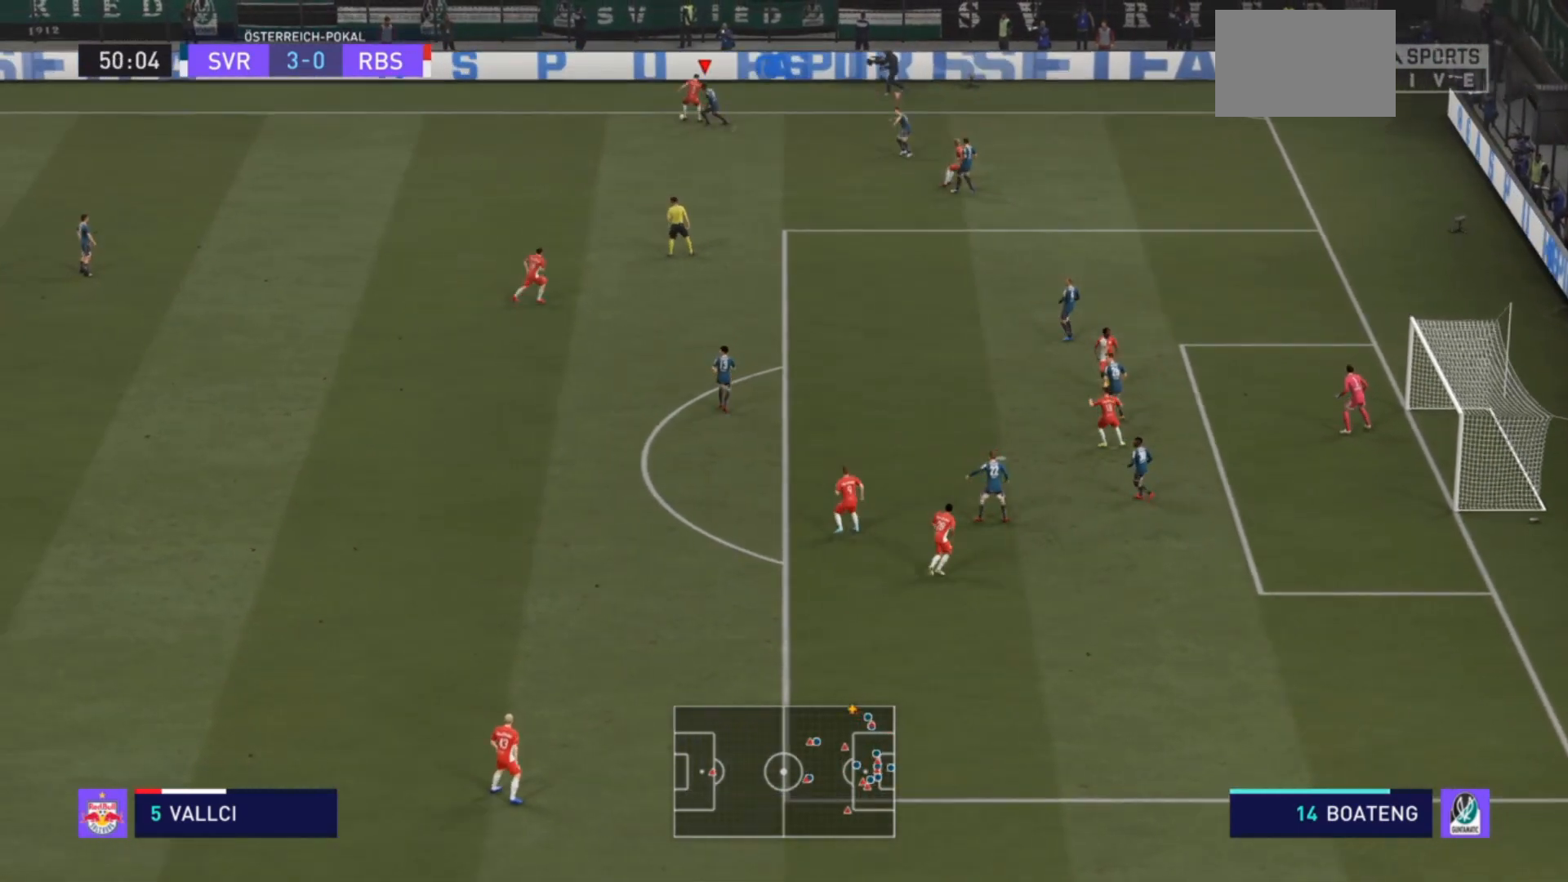
{"buttons": ["L2", "R2"], "left_stick": "left", "right_stick": "center", "events": []}
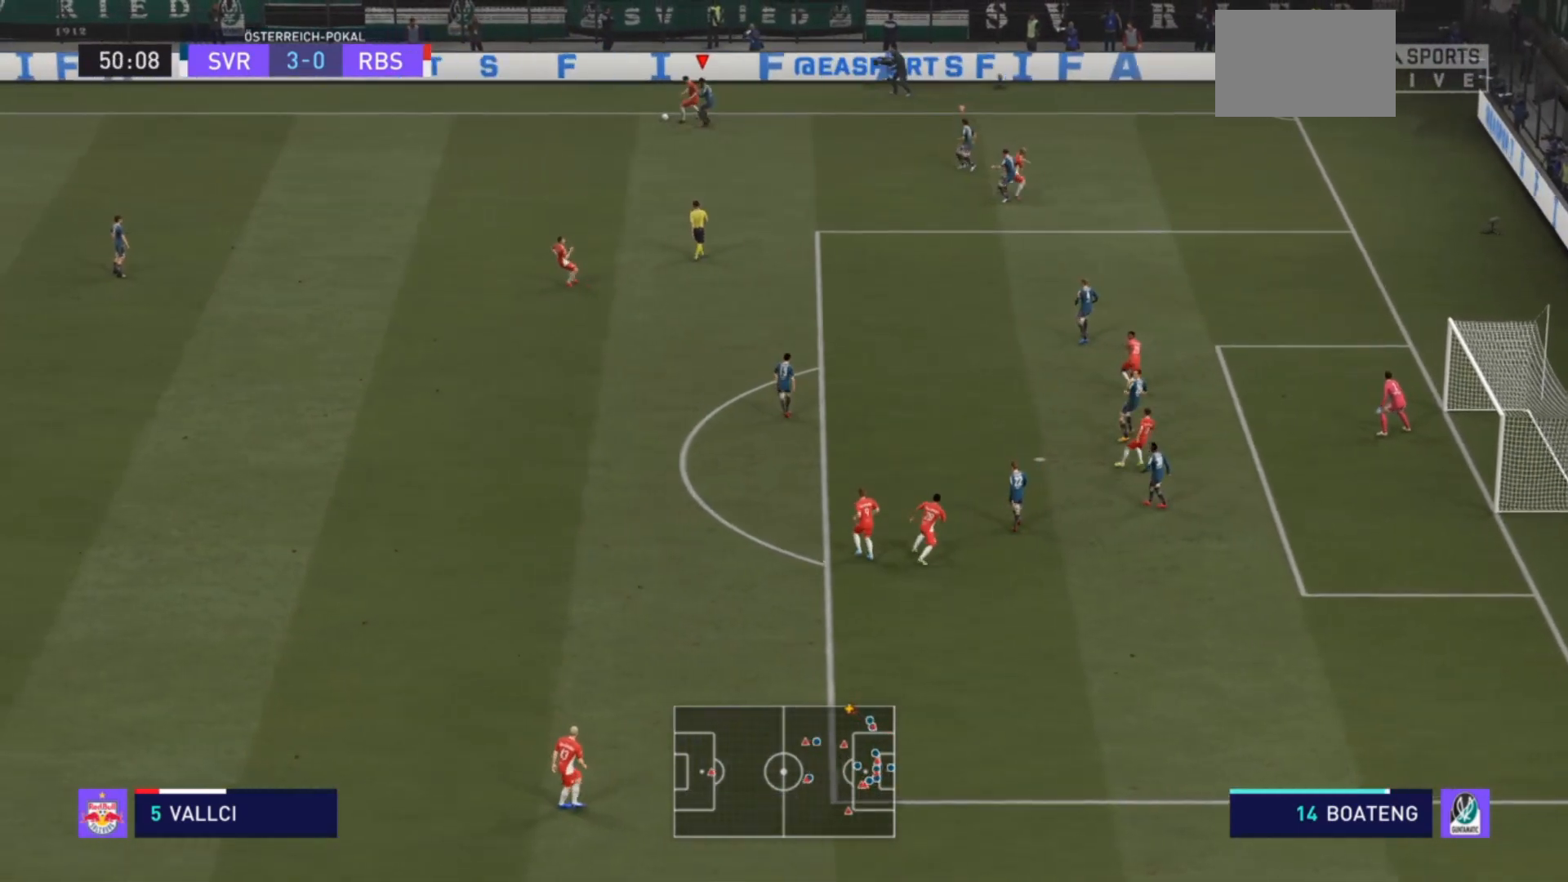
{"buttons": ["L2", "R2"], "left_stick": "down-left", "right_stick": "center", "events": [[100, "left_stick", "down-left"]]}
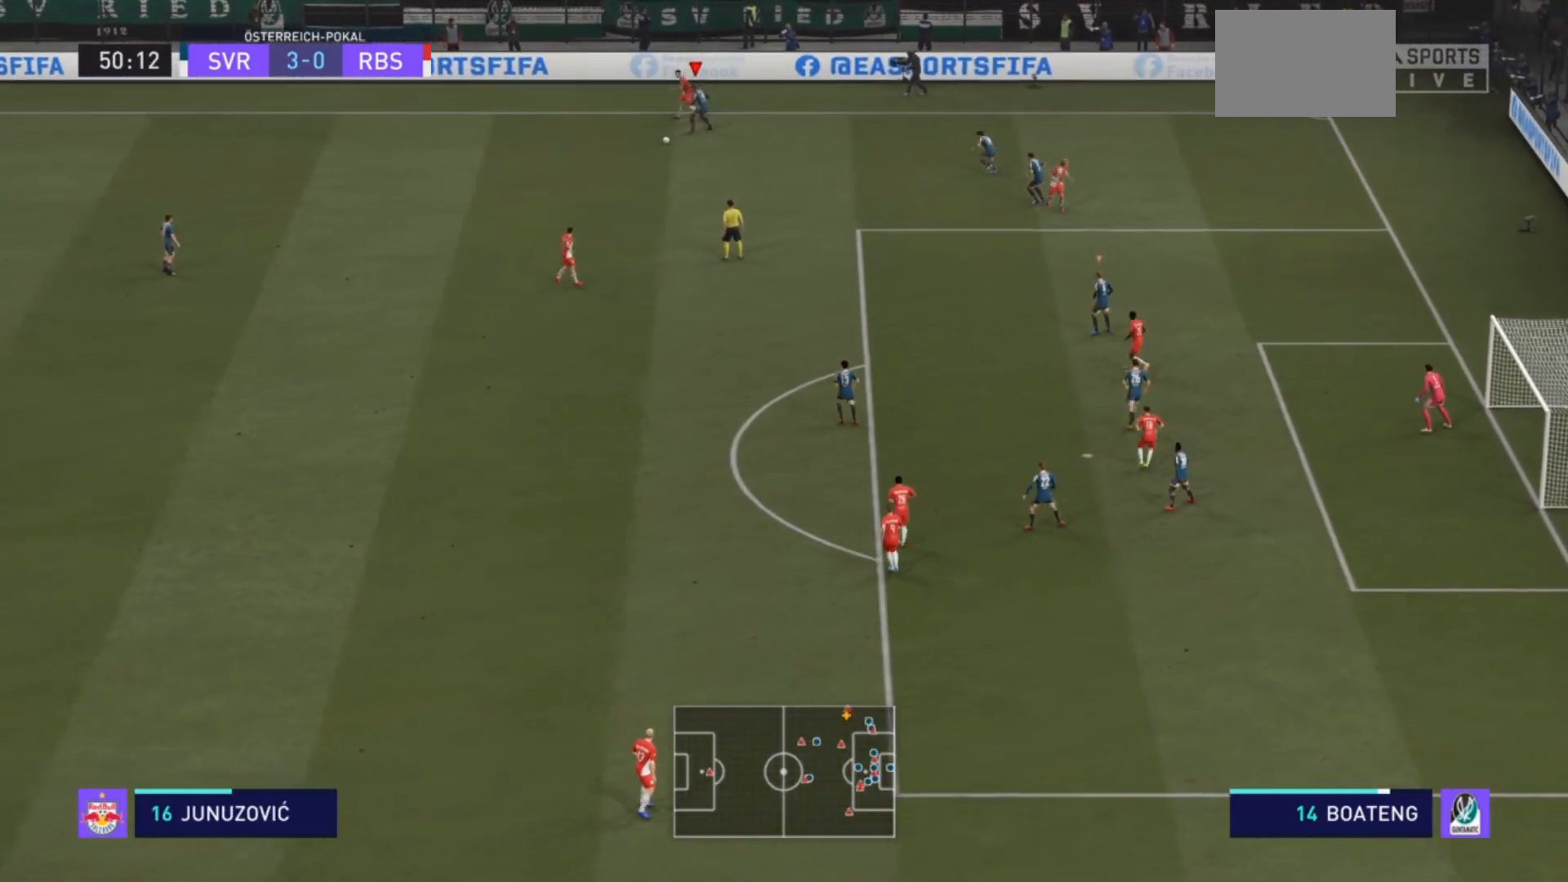
{"buttons": ["R2"], "left_stick": "left", "right_stick": "center", "events": [[67, "left_stick", "left"], [300, "L2", "up"], [300, "left_stick", "down-right"], [333, "L1", "down"], [367, "R2", "up"], [433, "R2", "down"], [433, "left_stick", "left"], [467, "L1", "up"]]}
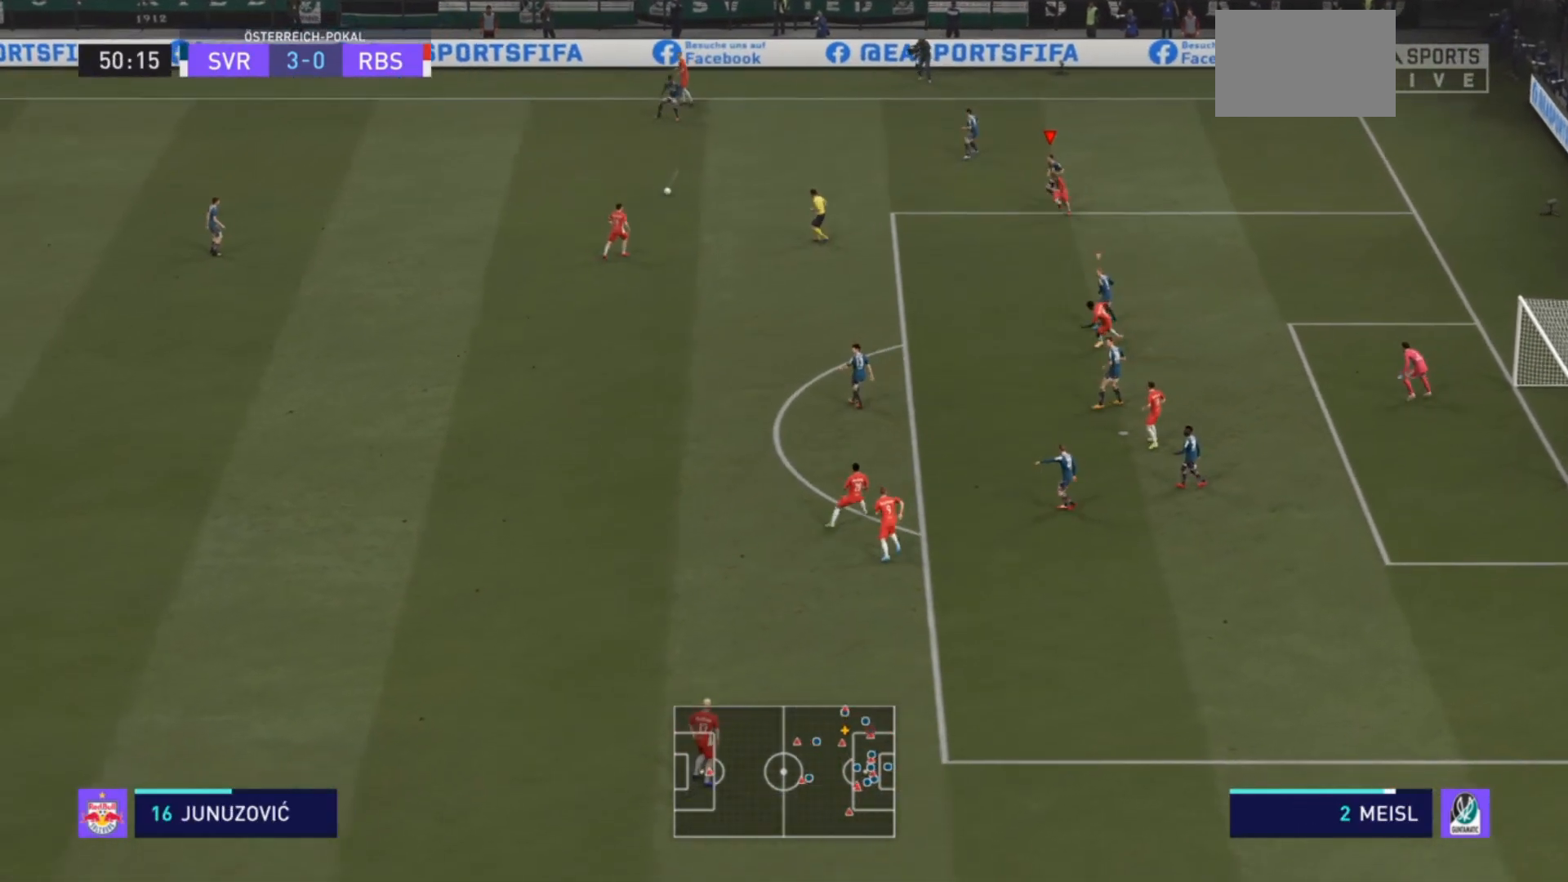
{"buttons": [], "left_stick": "left", "right_stick": "center", "events": [[467, "R2", "up"]]}
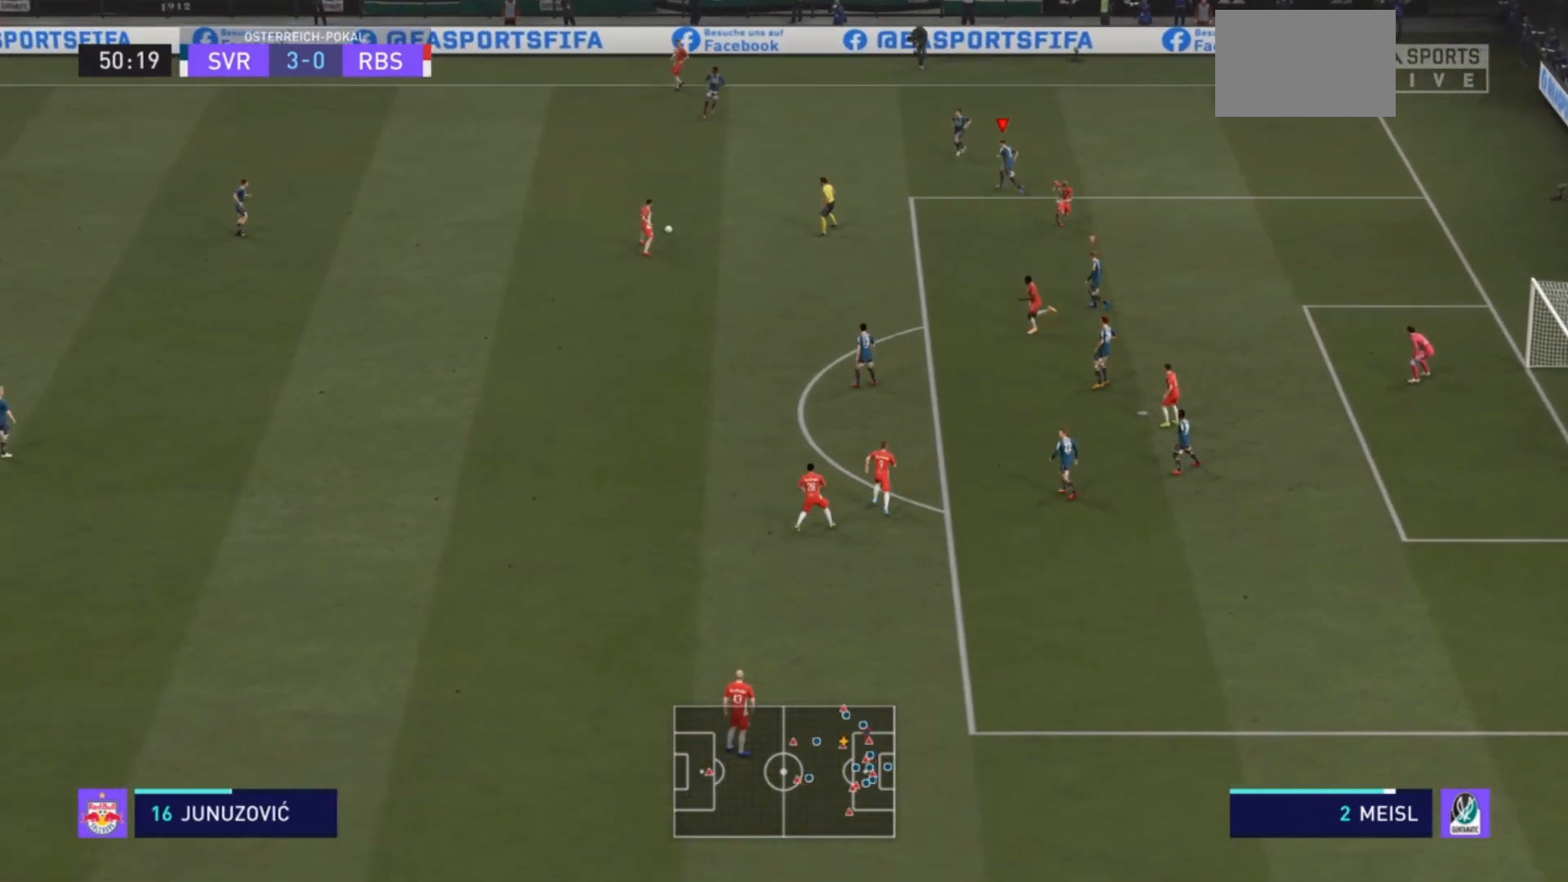
{"buttons": ["R2"], "left_stick": "up-left", "right_stick": "center", "events": [[33, "R2", "down"], [100, "left_stick", "down-left"], [367, "left_stick", "up-left"]]}
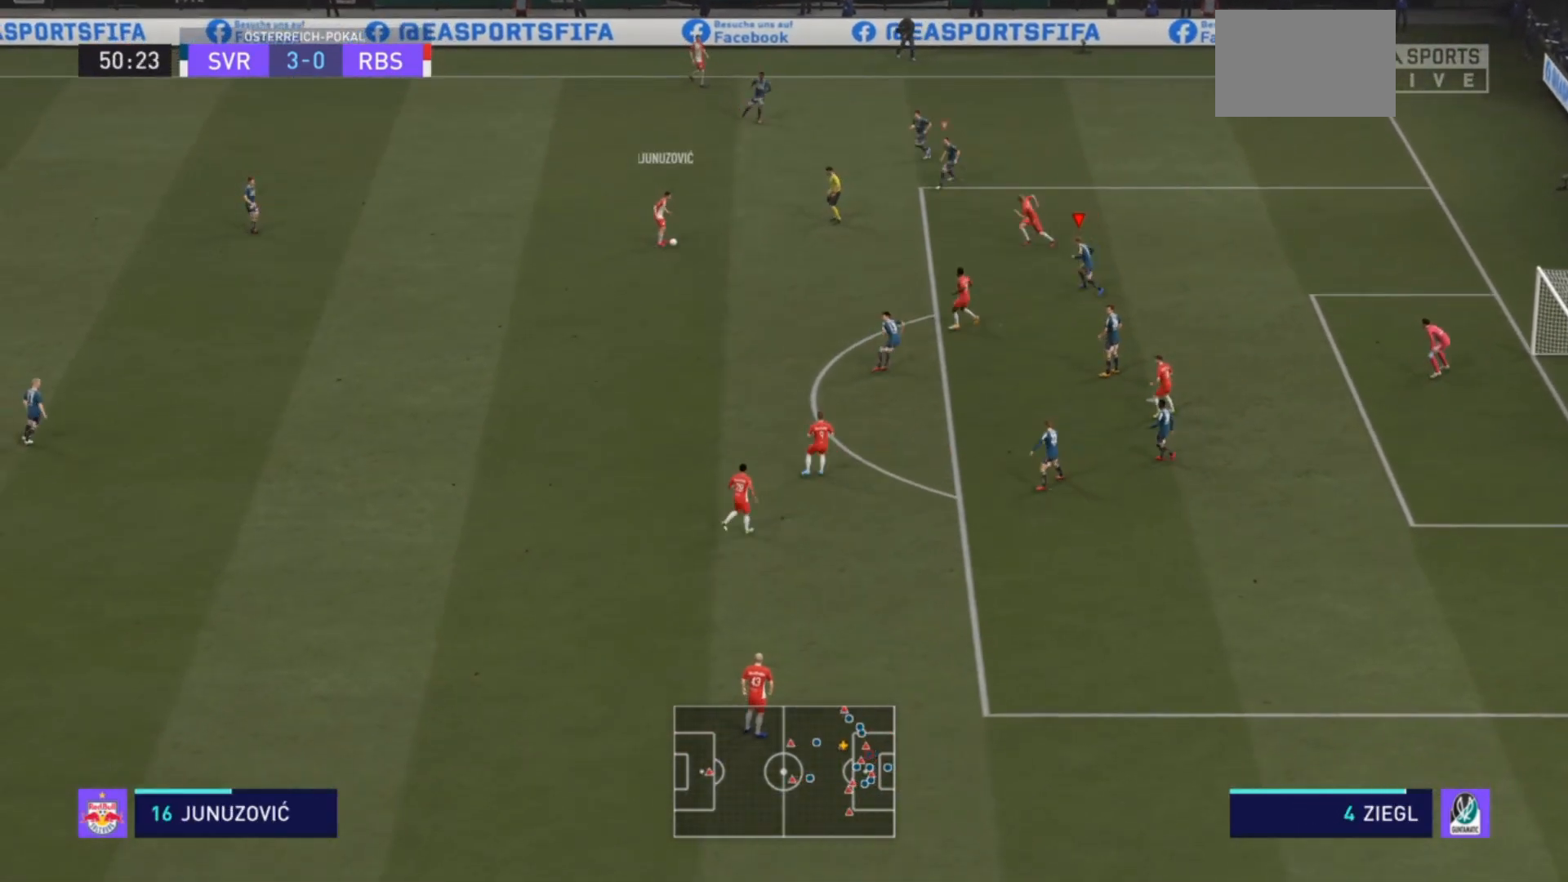
{"buttons": ["R2"], "left_stick": "up-left", "right_stick": "center", "events": []}
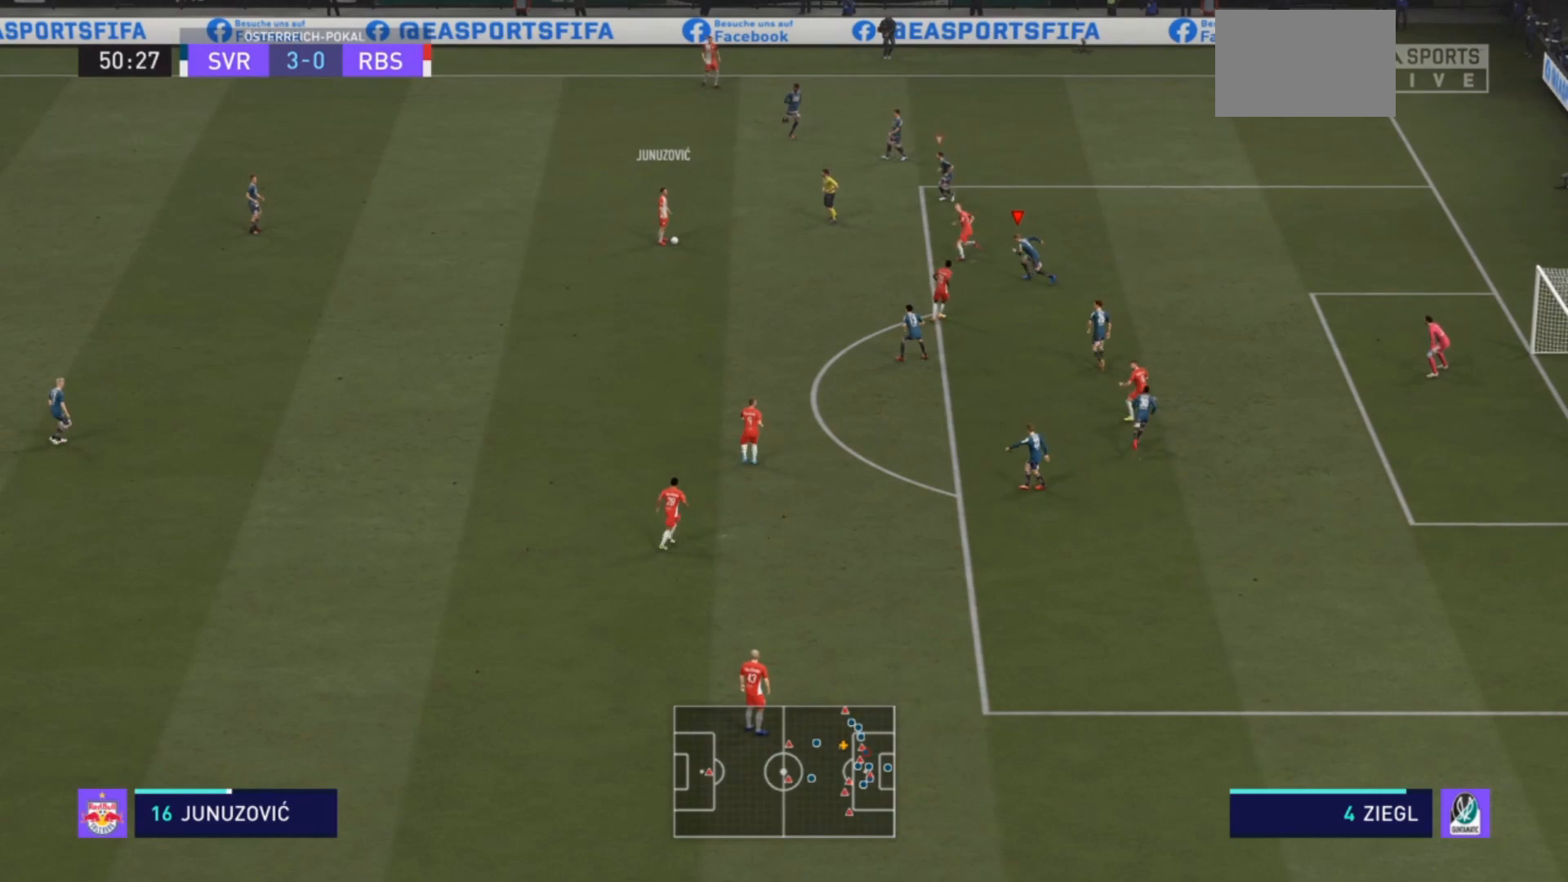
{"buttons": ["R2"], "left_stick": "up-left", "right_stick": "center", "events": []}
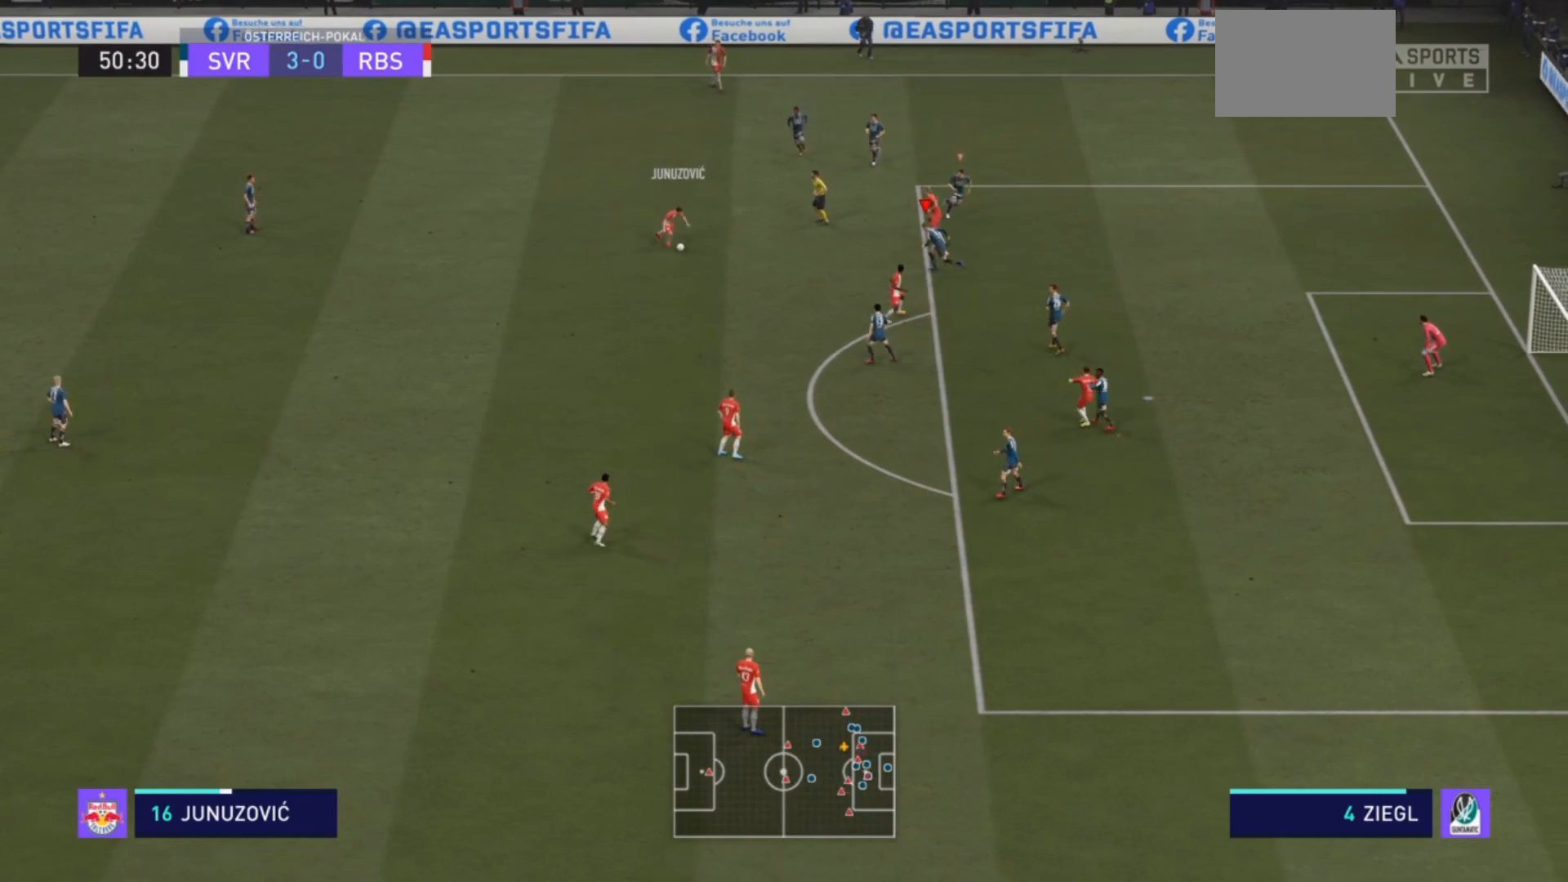
{"buttons": [], "left_stick": "down-left", "right_stick": "center", "events": [[200, "left_stick", "center"], [300, "R2", "up"], [400, "left_stick", "down-left"]]}
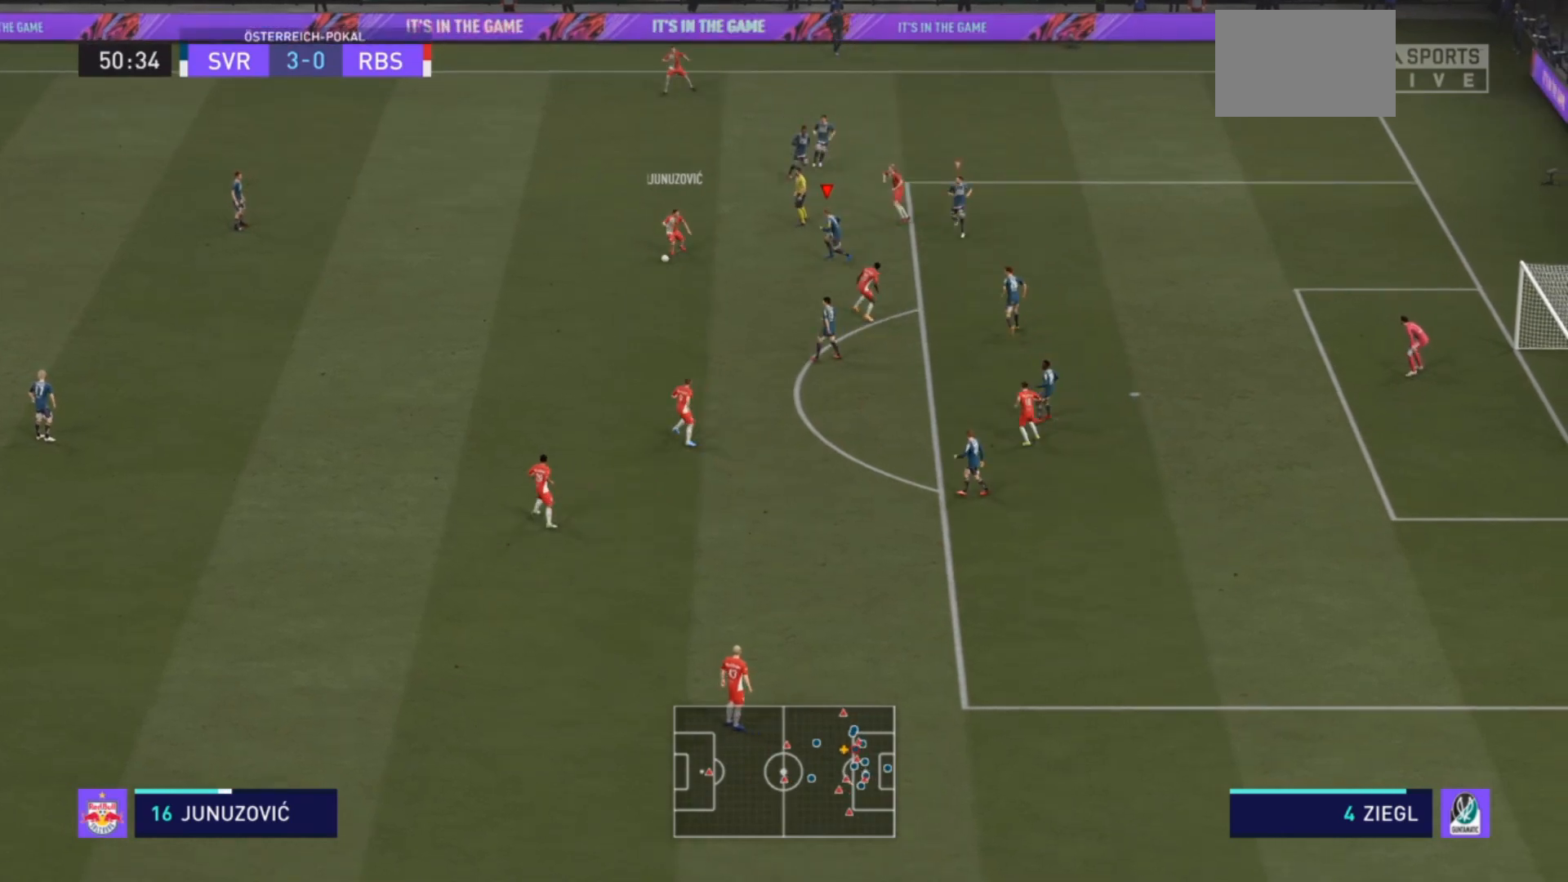
{"buttons": [], "left_stick": "left", "right_stick": "center", "events": [[167, "R2", "down"], [400, "left_stick", "left"], [467, "R2", "up"]]}
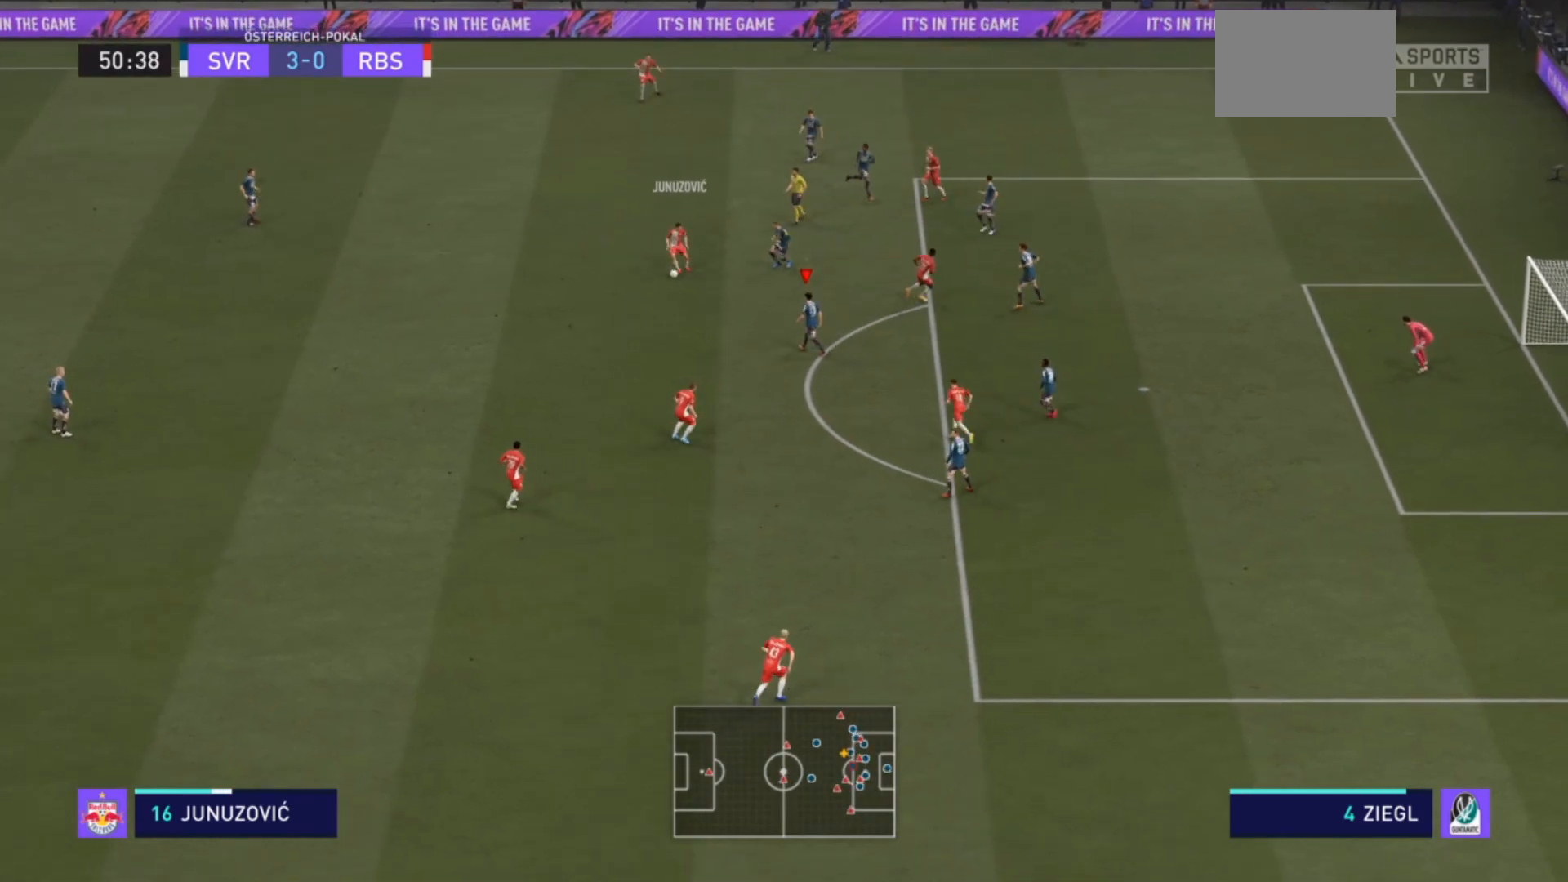
{"buttons": ["R2"], "left_stick": "down-left", "right_stick": "center", "events": [[133, "R2", "down"], [200, "left_stick", "down-left"]]}
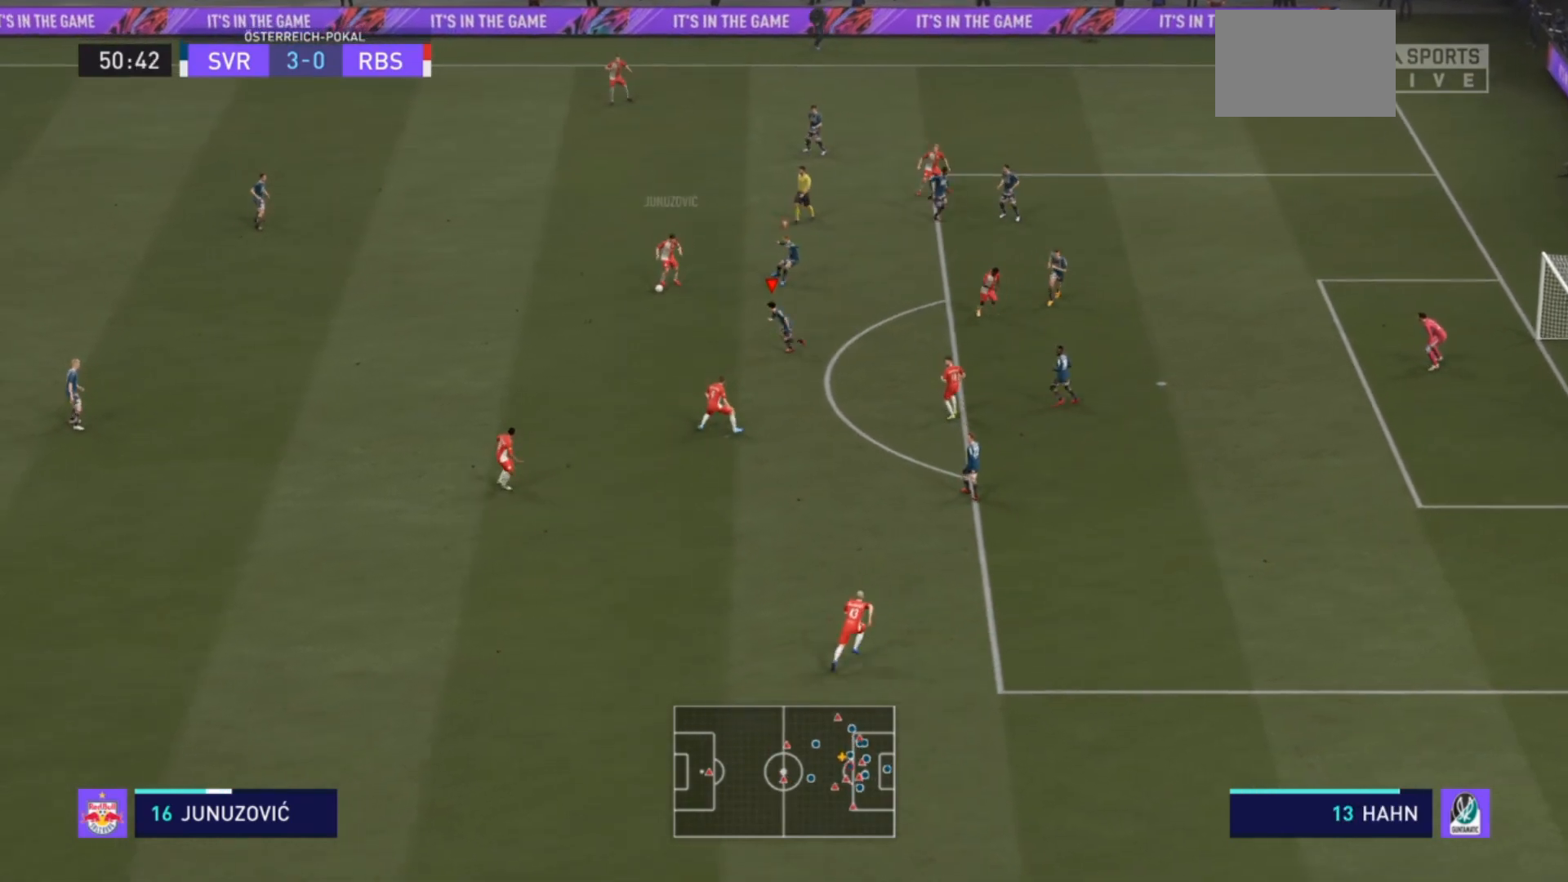
{"buttons": ["L2", "R2"], "left_stick": "up-left", "right_stick": "center", "events": [[167, "L2", "down"], [167, "R2", "up"], [200, "left_stick", "left"], [433, "left_stick", "up-left"], [467, "R2", "down"]]}
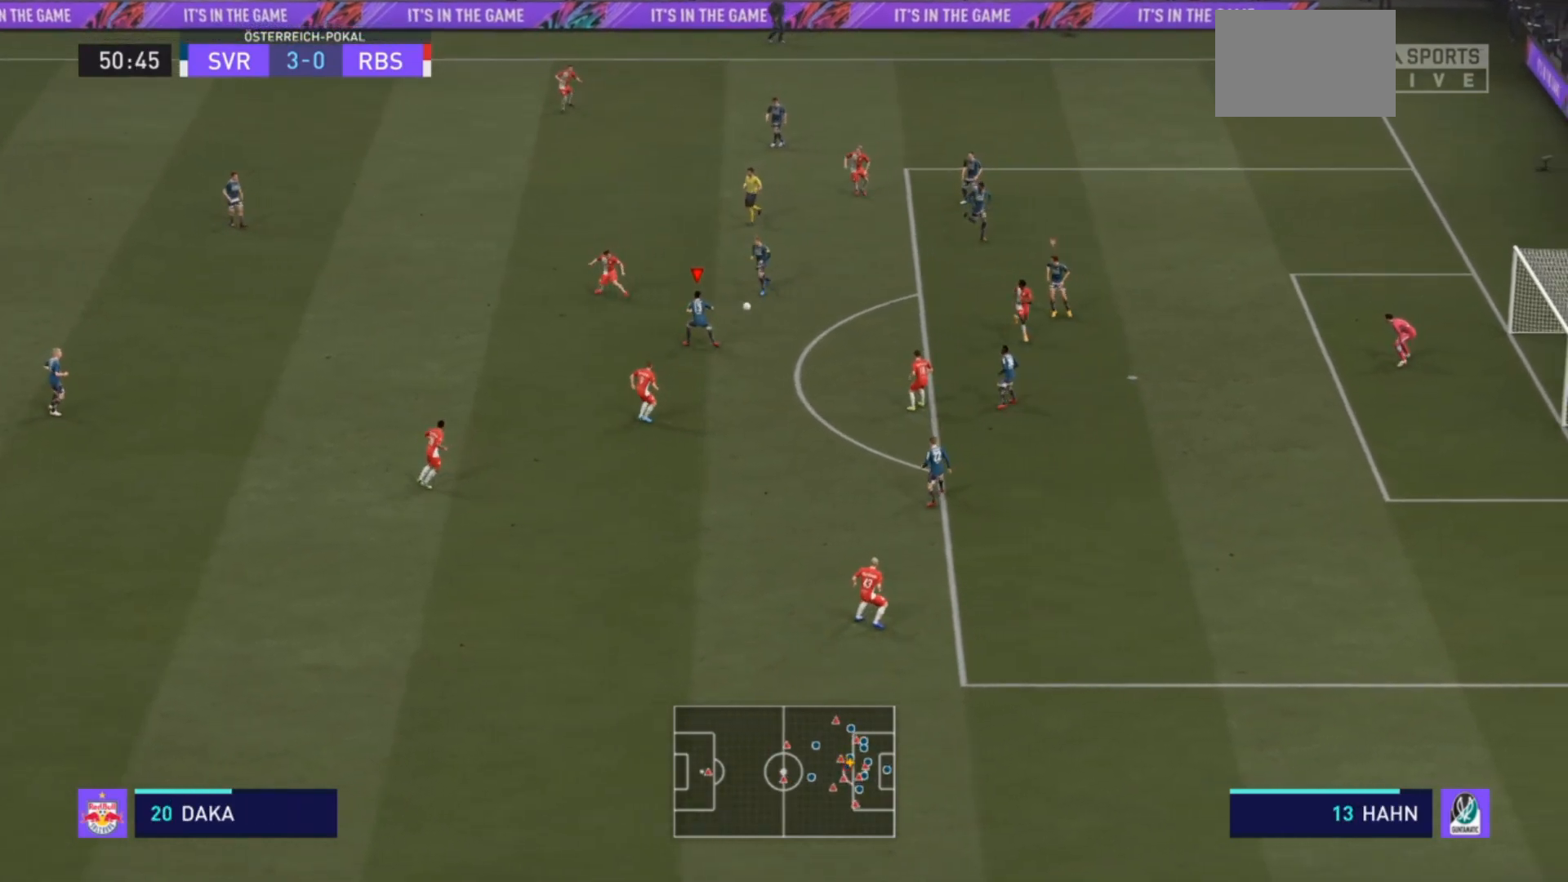
{"buttons": ["L1", "R2"], "left_stick": "left", "right_stick": "center", "events": [[233, "left_stick", "up-right"], [367, "left_stick", "right"], [400, "L2", "up"], [433, "L1", "down"], [433, "R2", "up"], [500, "R2", "down"], [500, "left_stick", "left"]]}
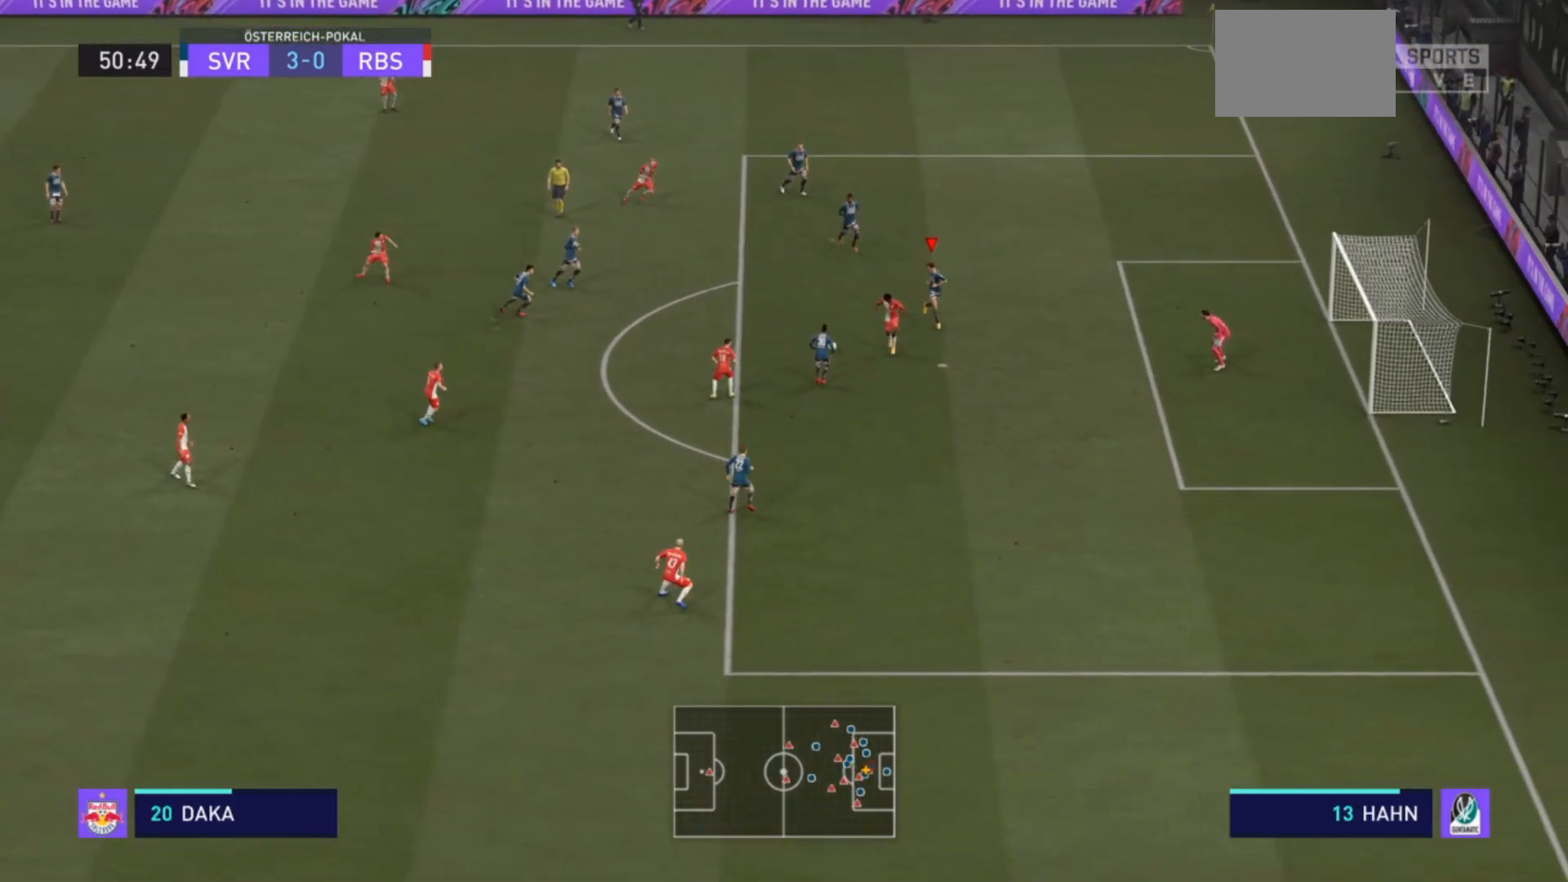
{"buttons": ["TRIANGLE", "L2", "R2"], "left_stick": "down", "right_stick": "center", "events": [[67, "L1", "up"], [67, "left_stick", "down-left"], [167, "left_stick", "down"], [200, "L2", "down"], [433, "TRIANGLE", "down"]]}
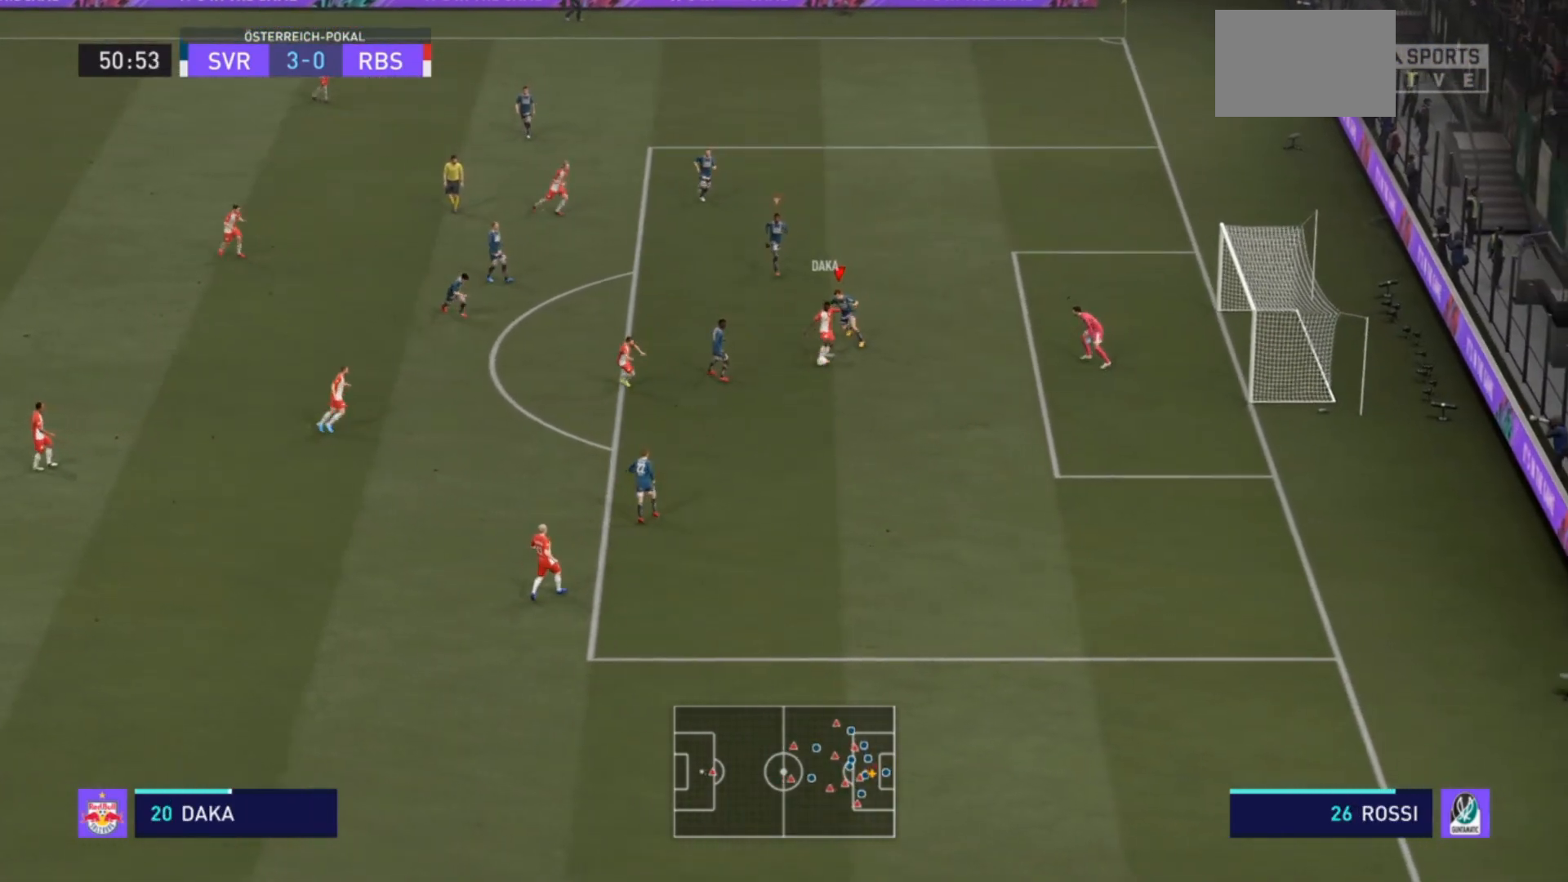
{"buttons": ["TRIANGLE", "R2"], "left_stick": "down-left", "right_stick": "center", "events": [[367, "left_stick", "down-left"], [433, "L2", "up"]]}
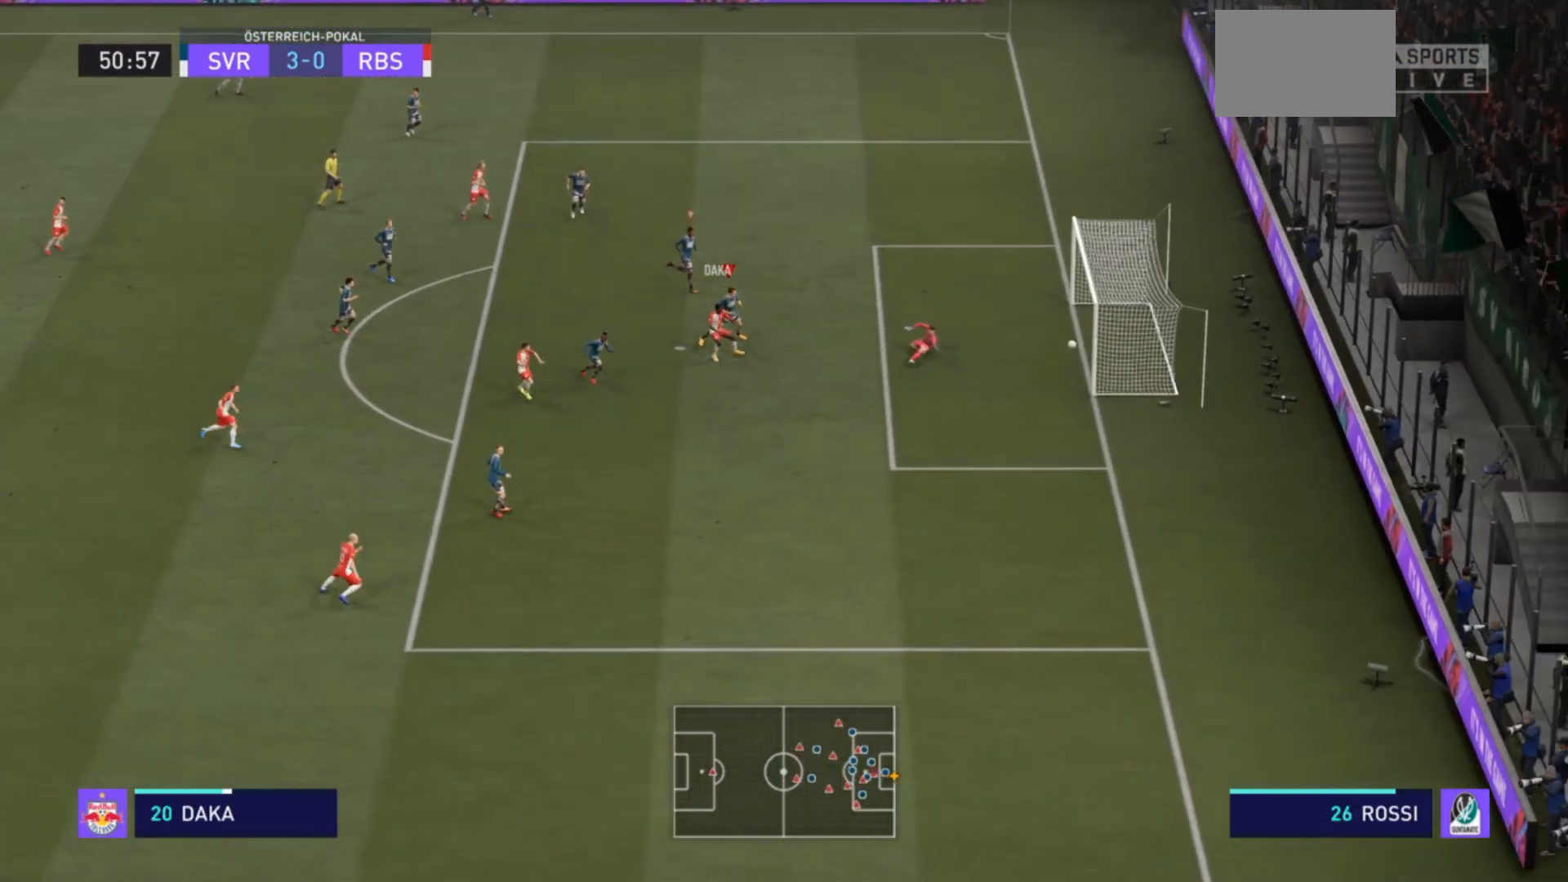
{"buttons": [], "left_stick": "center", "right_stick": "center", "events": [[100, "TRIANGLE", "up"], [433, "R2", "up"], [467, "left_stick", "center"]]}
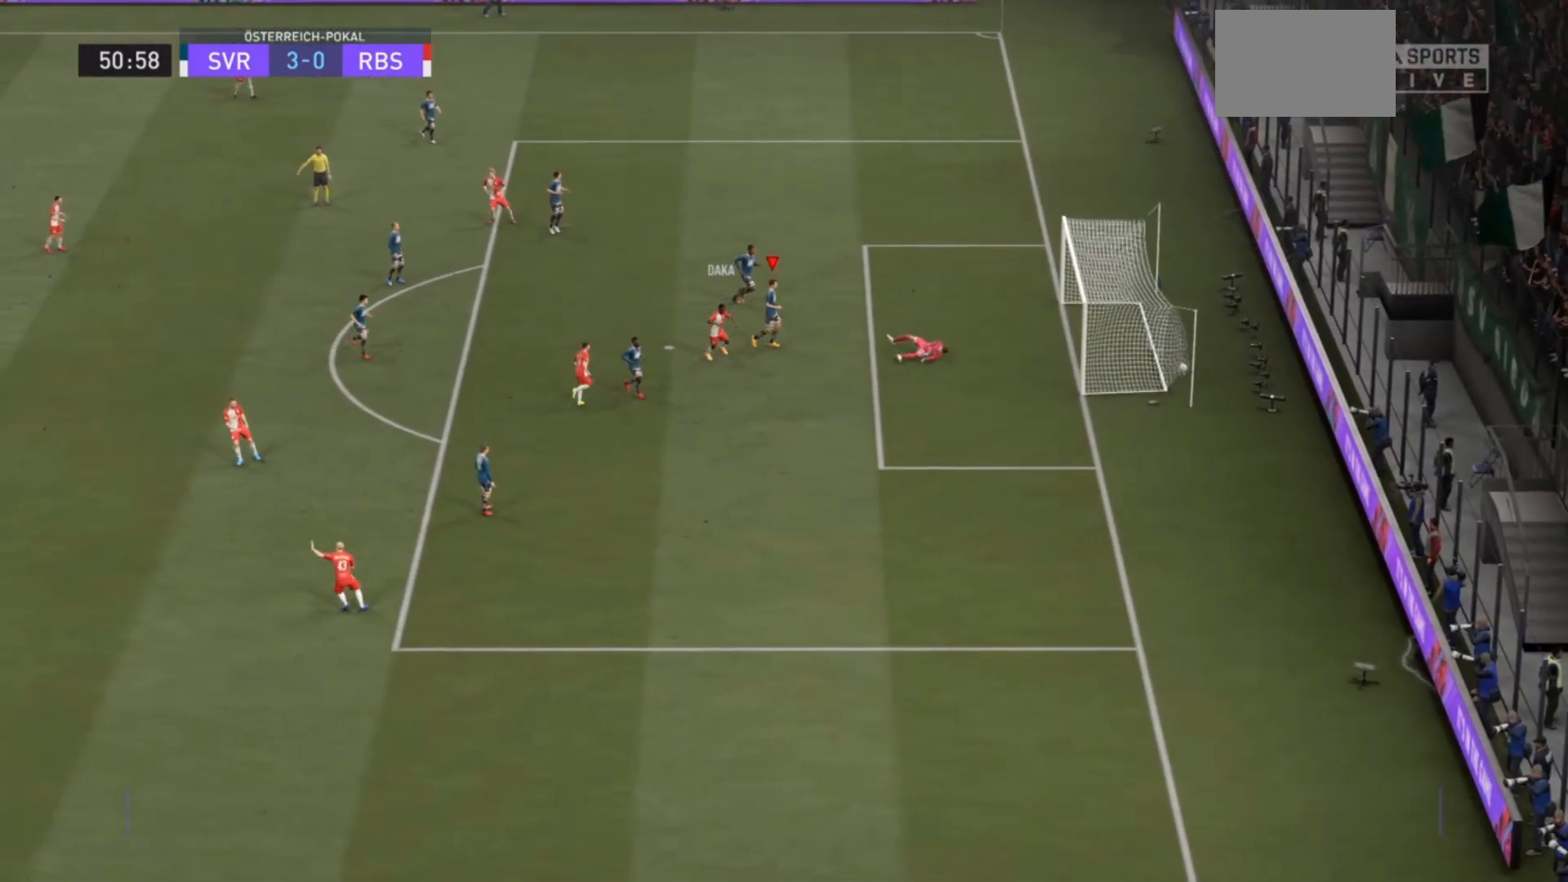
{"buttons": [], "left_stick": "center", "right_stick": "center", "events": []}
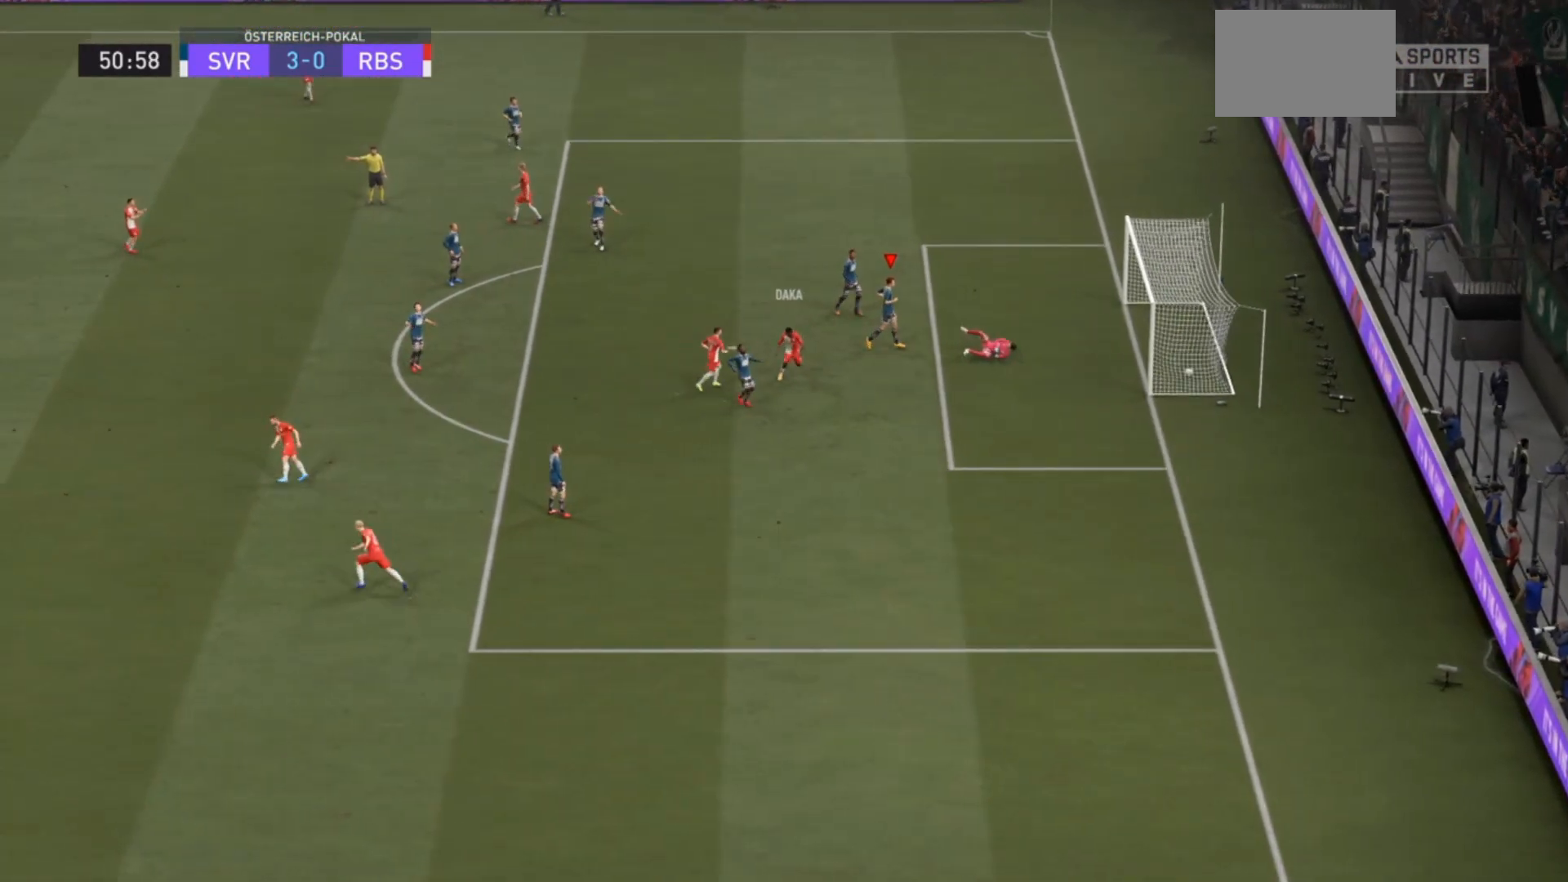
{"buttons": [], "left_stick": "center", "right_stick": "center", "events": [[67, "CROSS", "down"], [267, "CROSS", "up"]]}
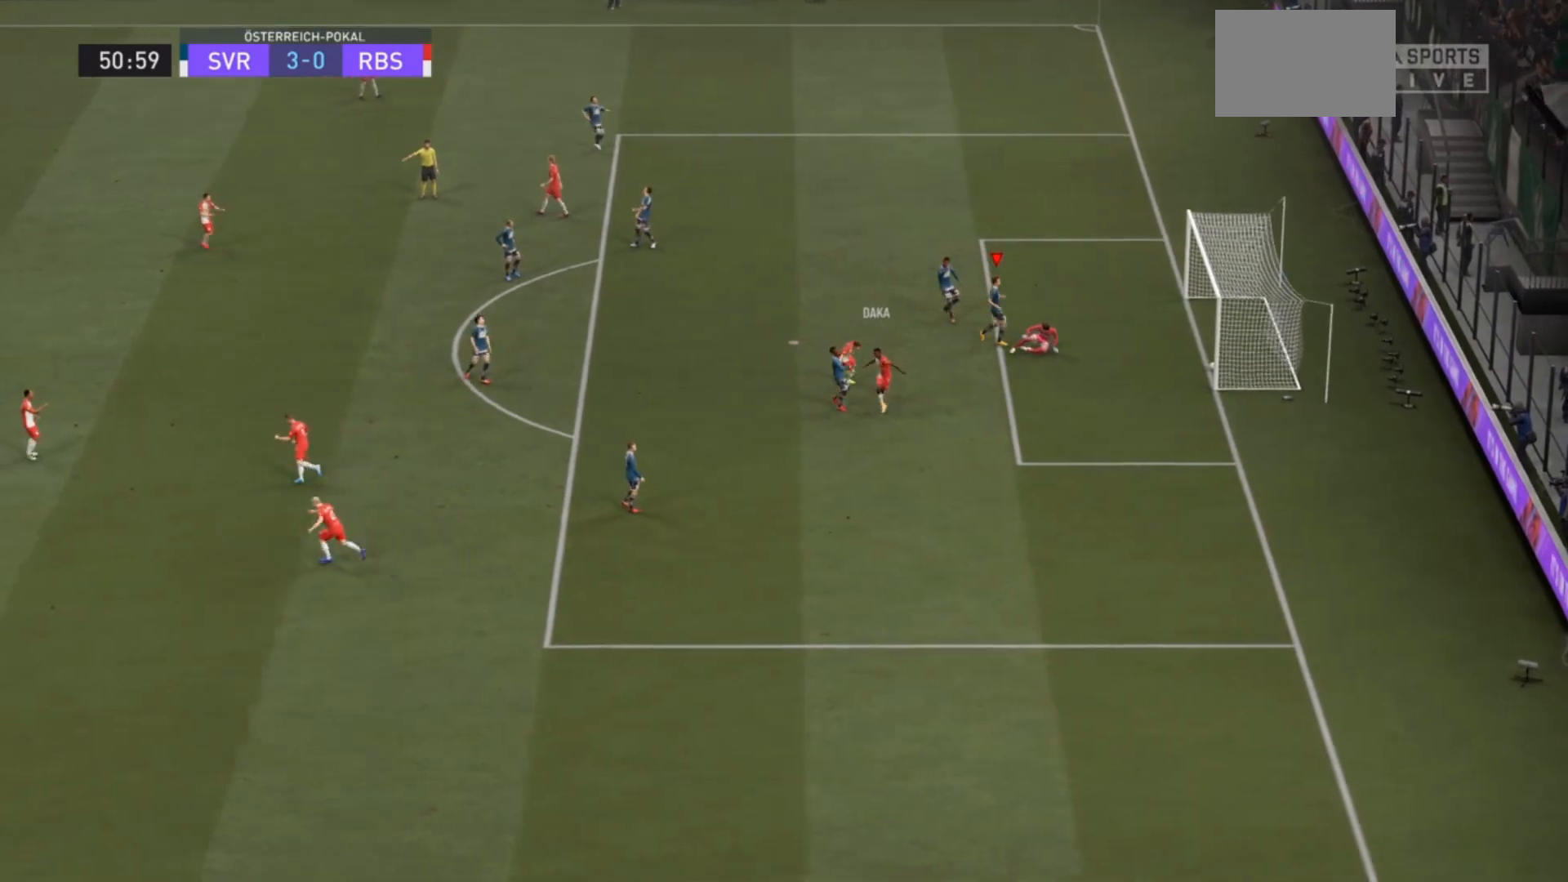
{"buttons": [], "left_stick": "center", "right_stick": "center", "events": []}
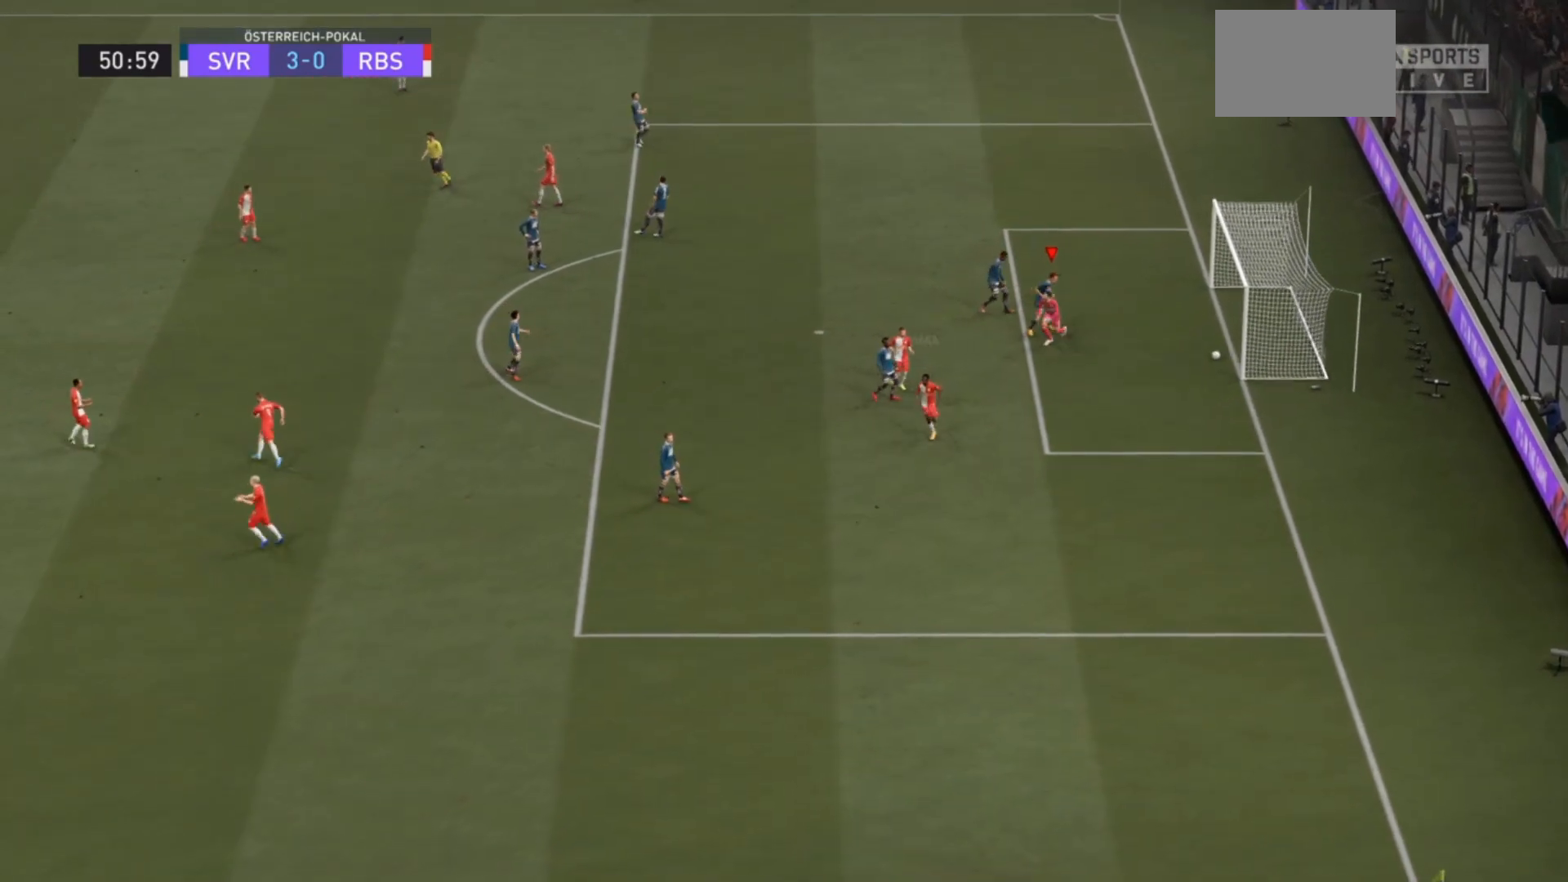
{"buttons": [], "left_stick": "center", "right_stick": "center", "events": []}
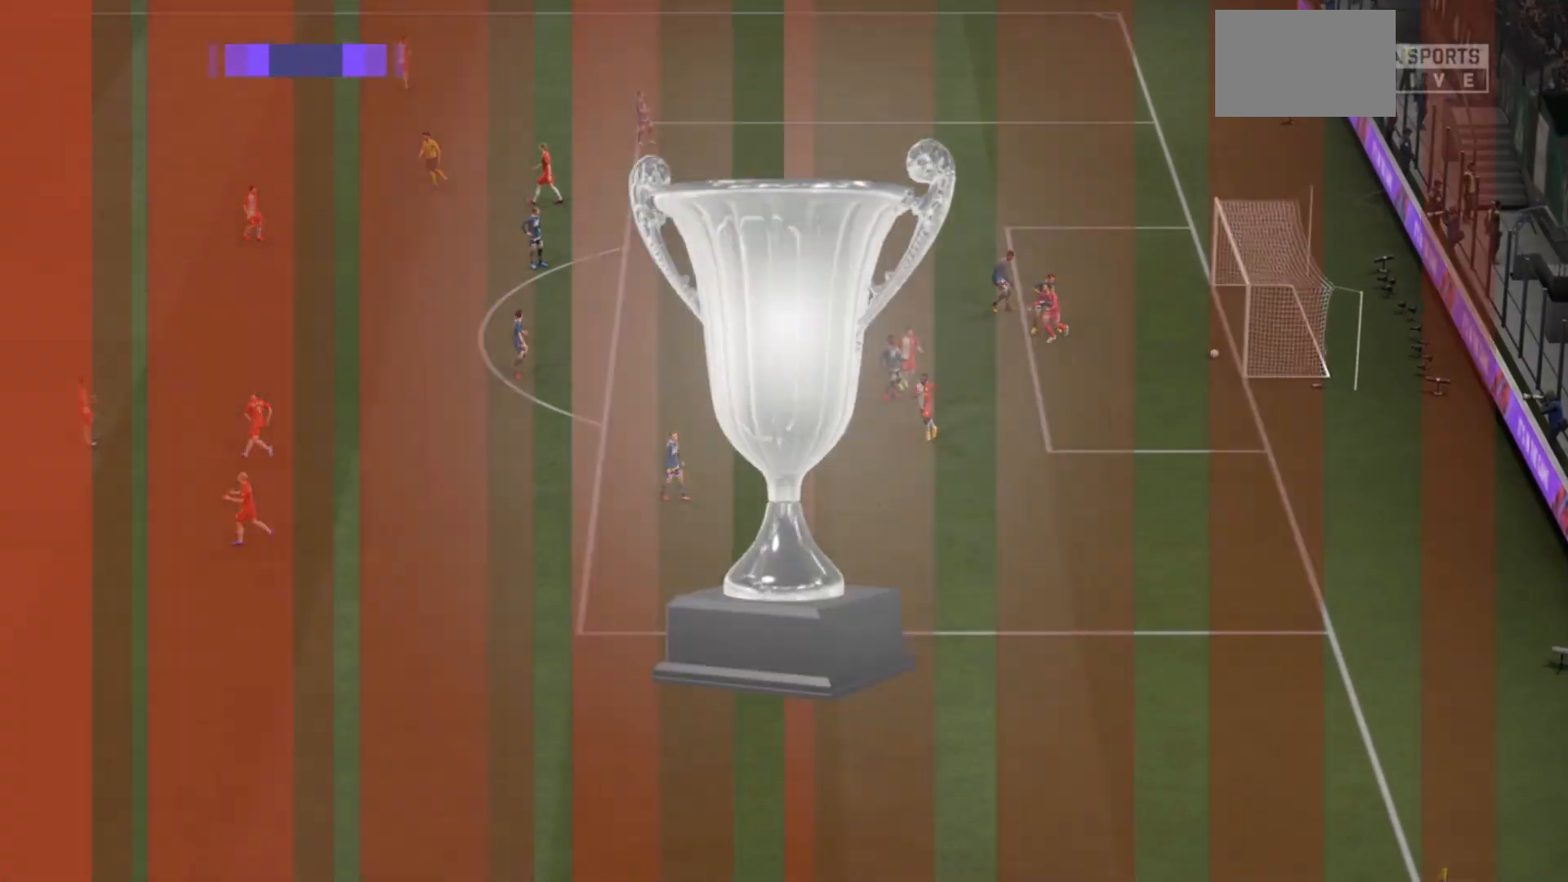
{"buttons": [], "left_stick": "center", "right_stick": "center", "events": [[200, "TRIANGLE", "down"], [267, "TRIANGLE", "up"]]}
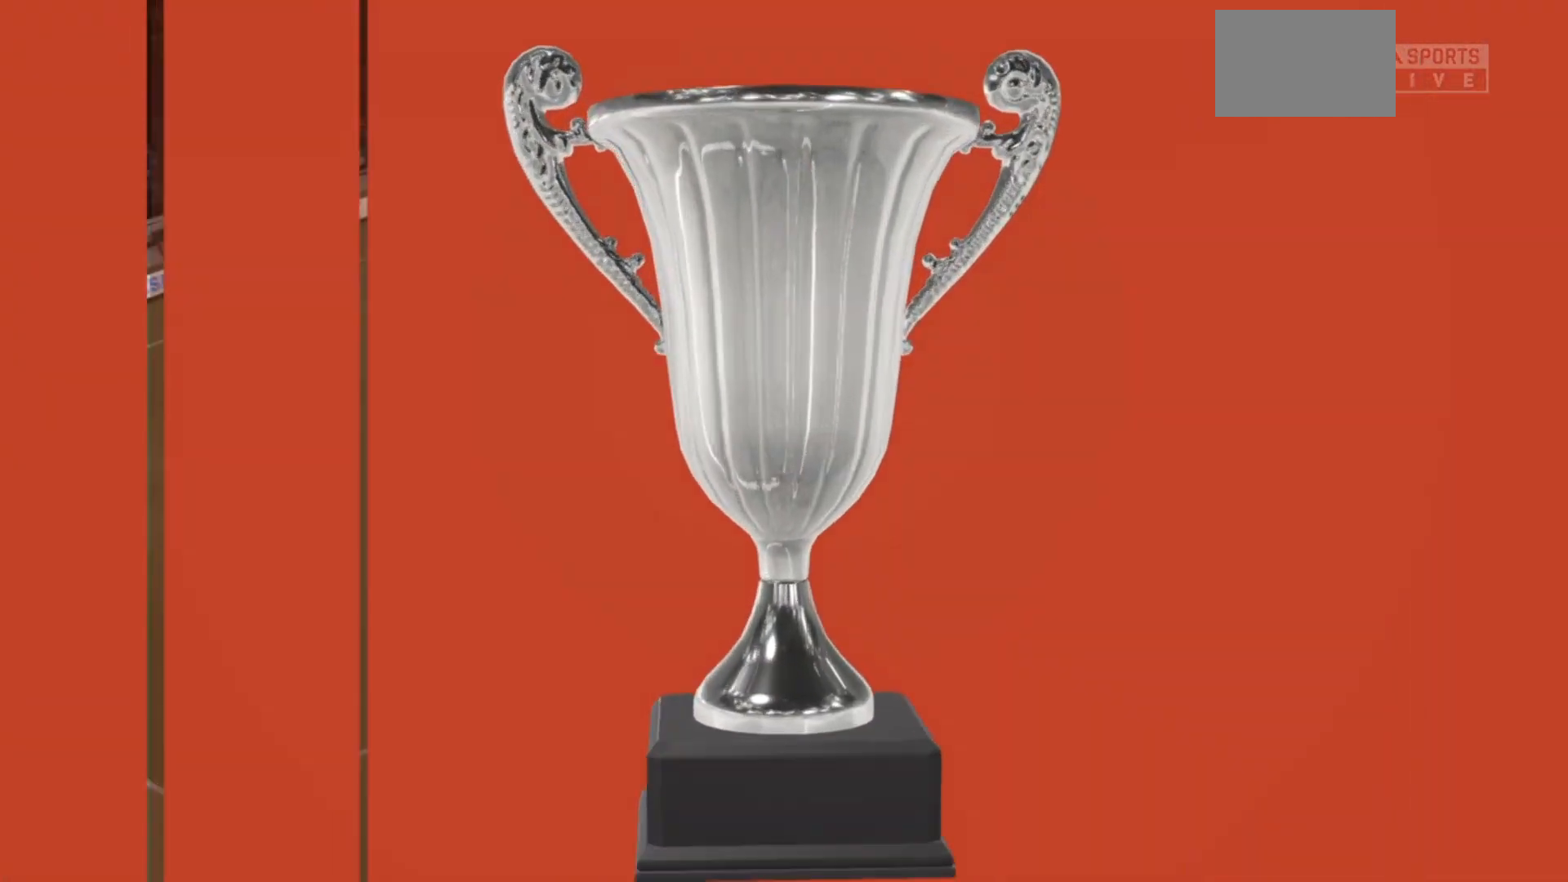
{"buttons": [], "left_stick": "center", "right_stick": "center", "events": [[267, "TRIANGLE", "down"], [367, "TRIANGLE", "up"]]}
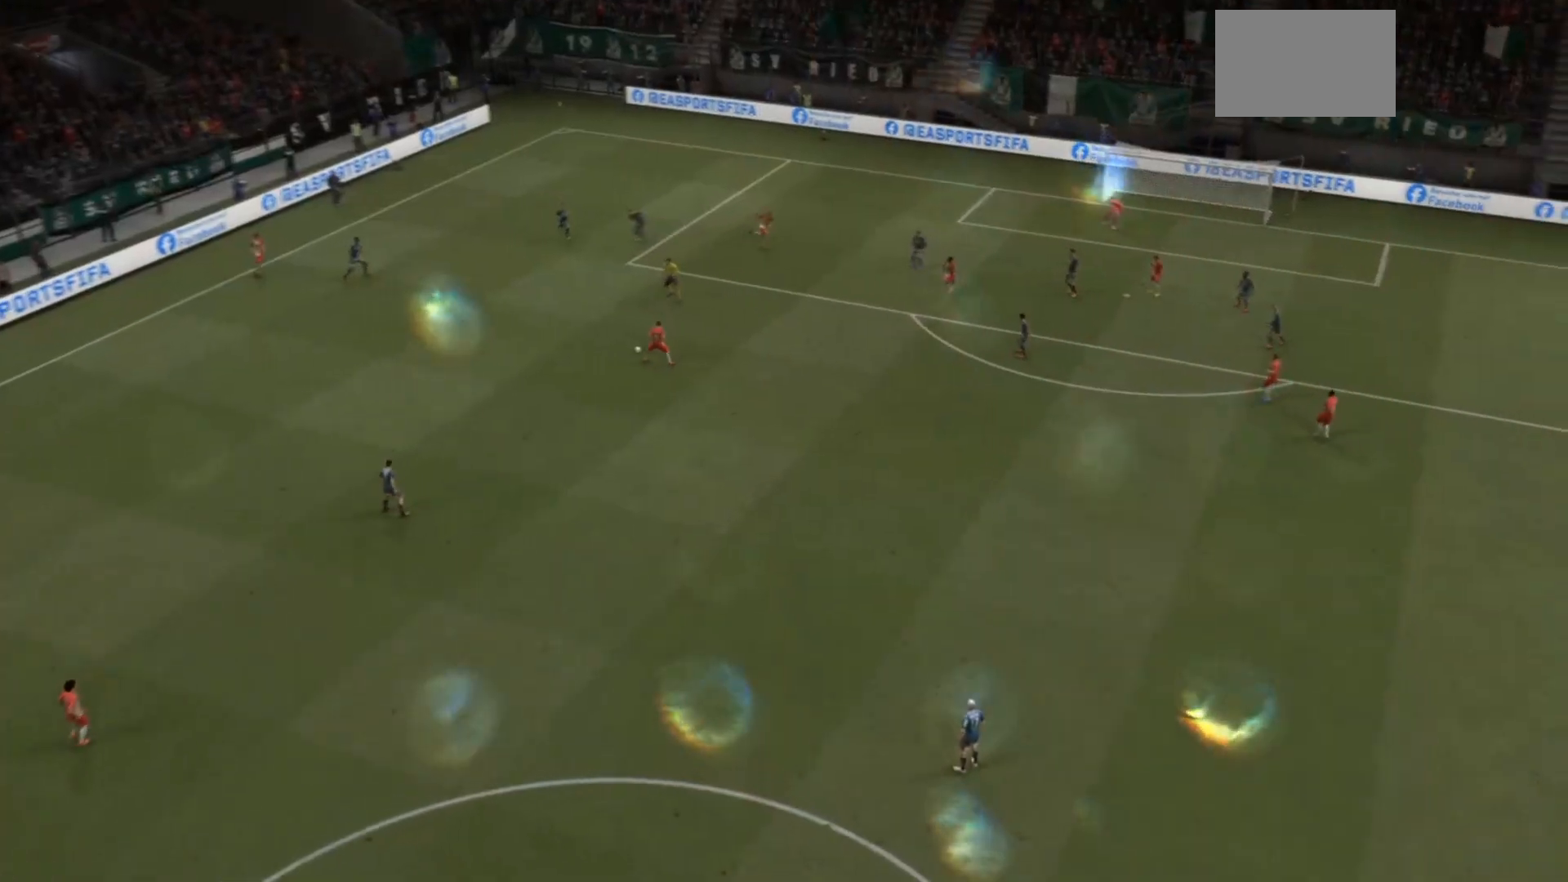
{"buttons": [], "left_stick": "center", "right_stick": "center", "events": []}
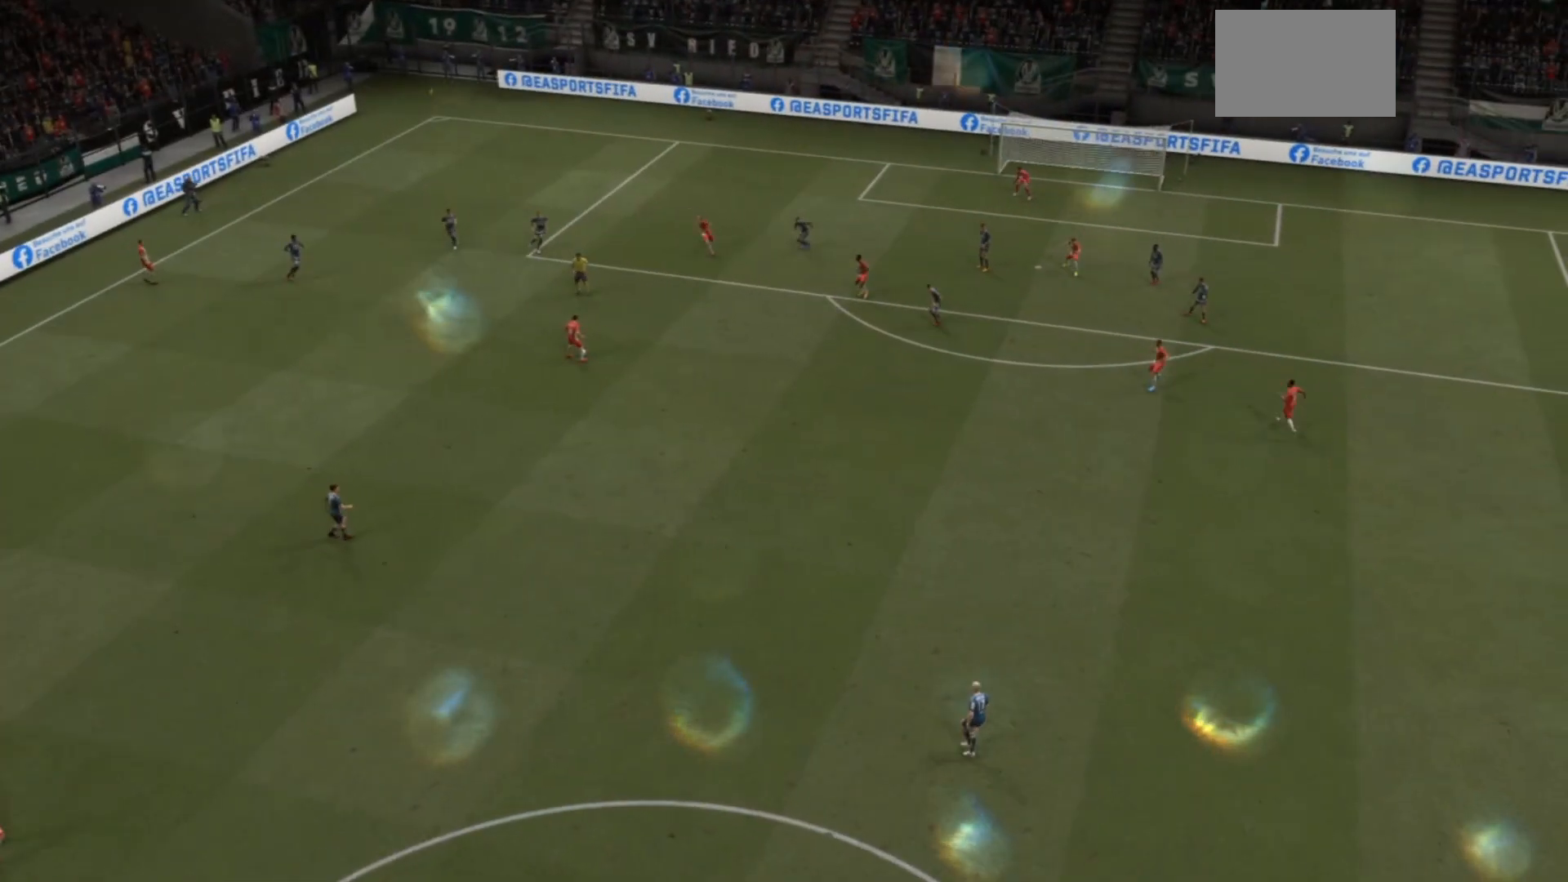
{"buttons": [], "left_stick": "center", "right_stick": "center", "events": []}
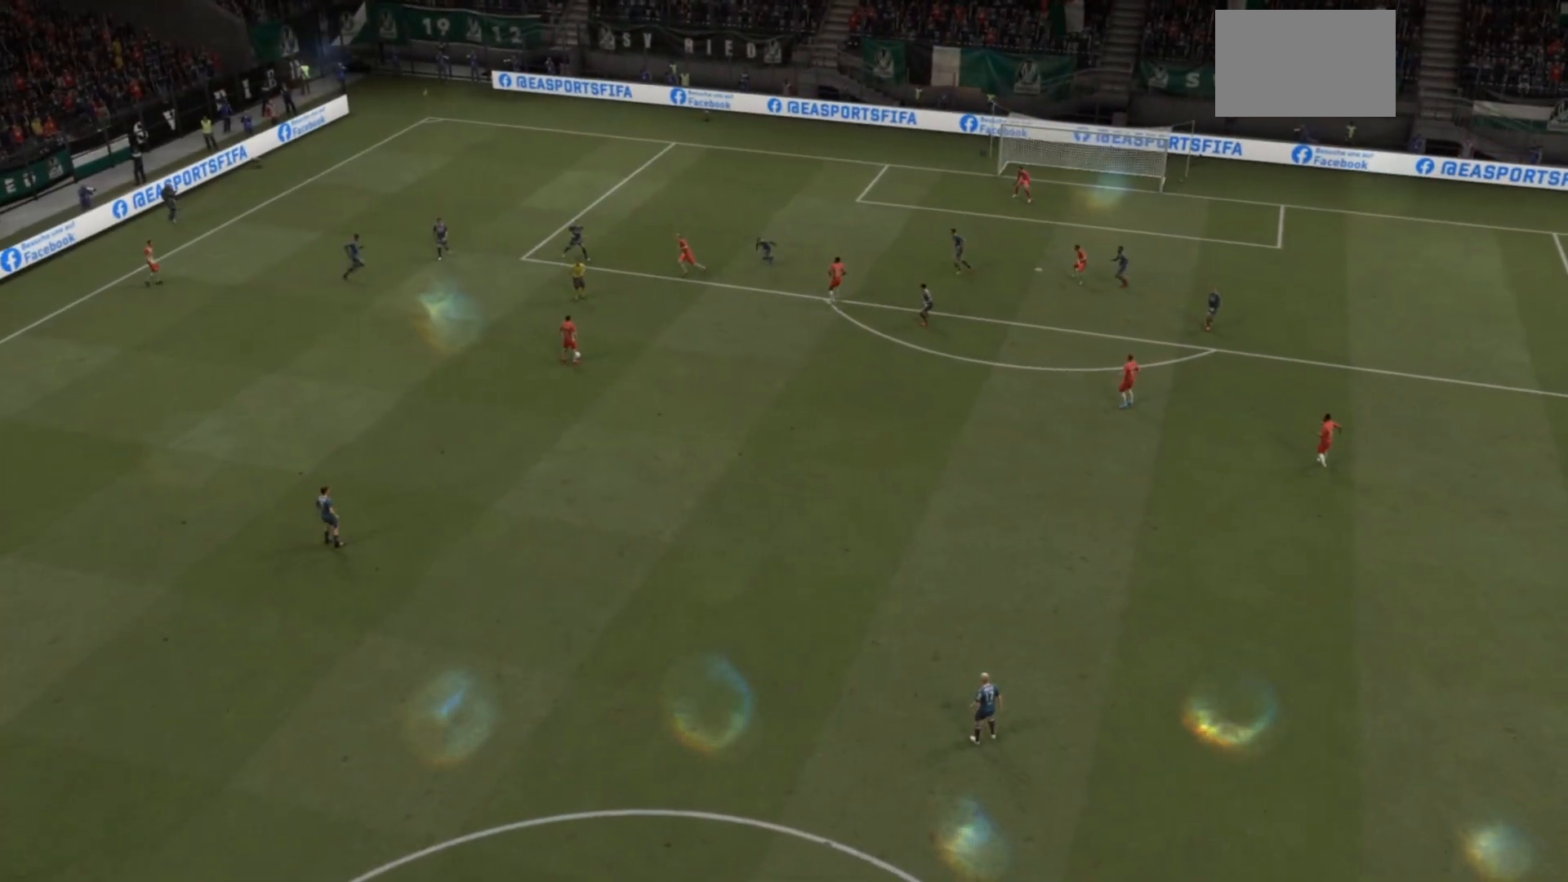
{"buttons": [], "left_stick": "center", "right_stick": "center", "events": []}
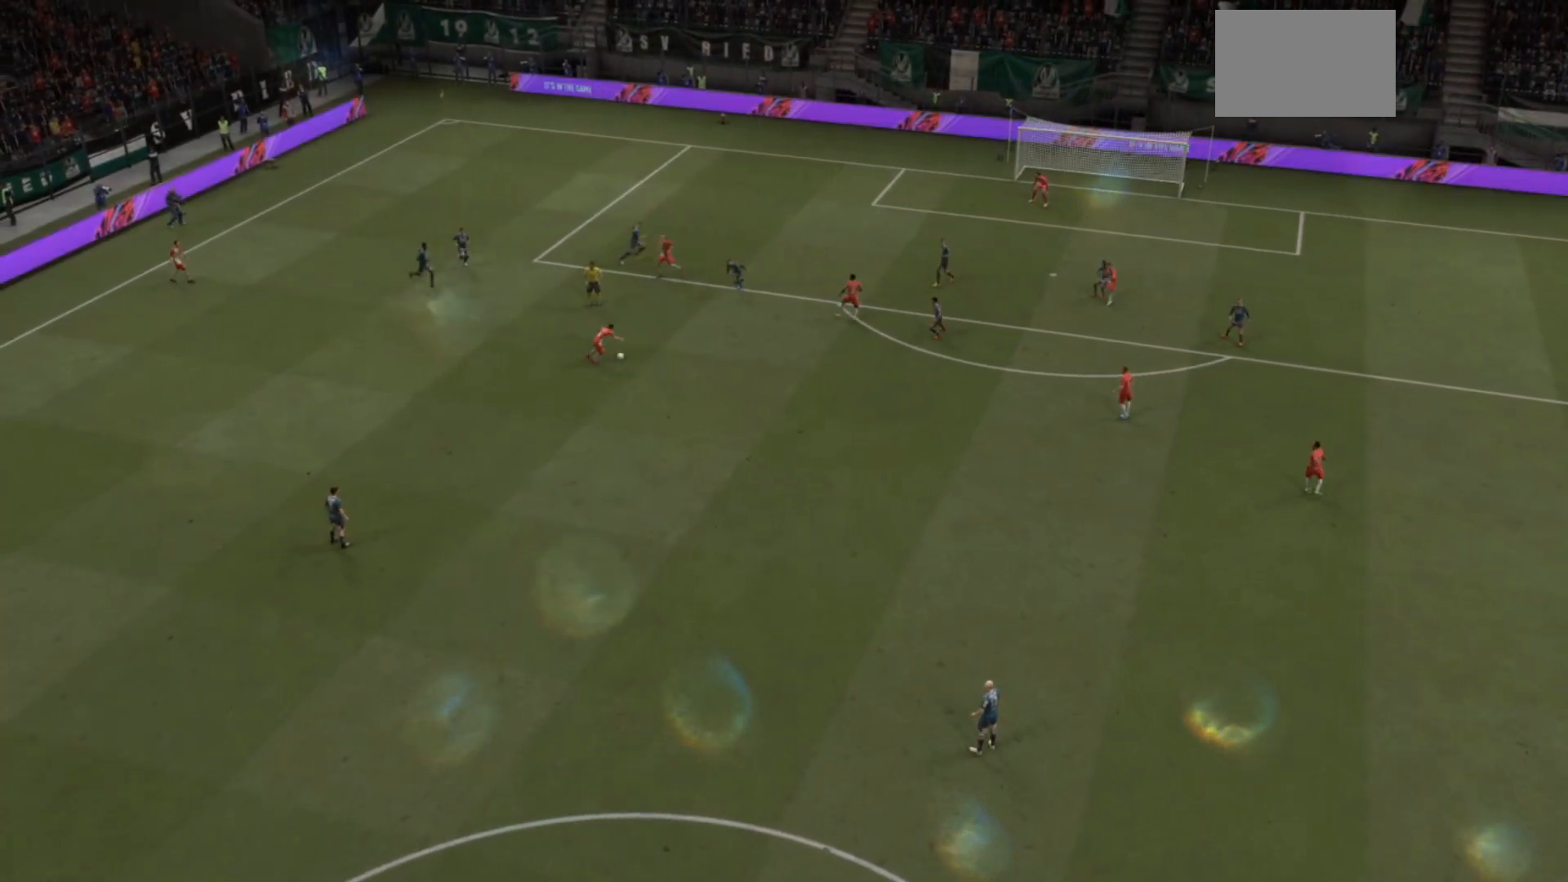
{"buttons": ["CROSS"], "left_stick": "center", "right_stick": "center", "events": [[400, "CROSS", "down"]]}
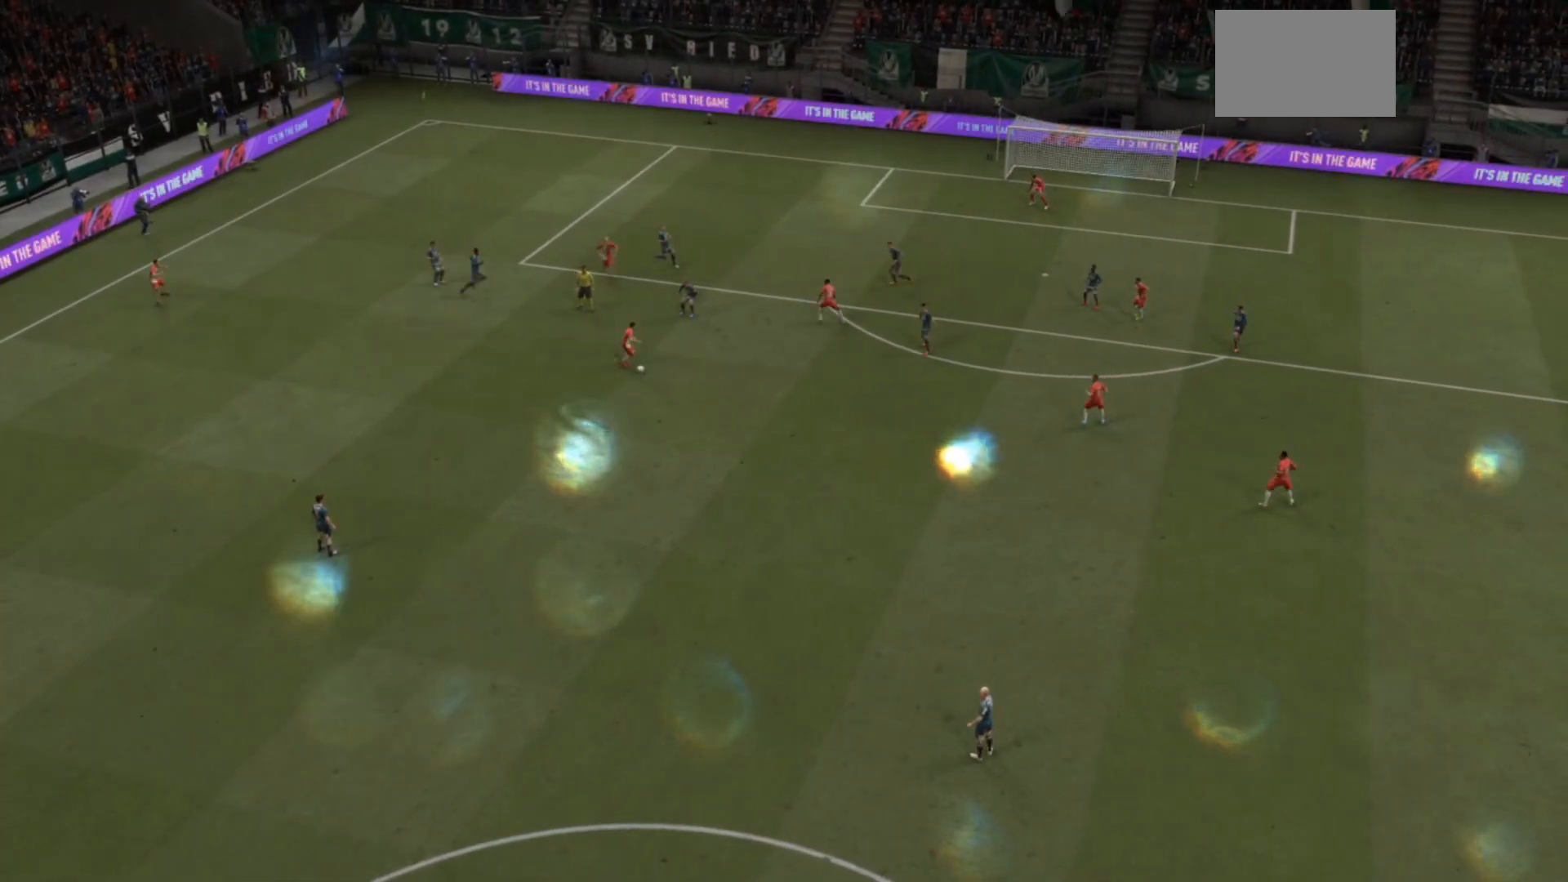
{"buttons": ["TRIANGLE"], "left_stick": "center", "right_stick": "center", "events": [[300, "CROSS", "up"], [467, "TRIANGLE", "down"]]}